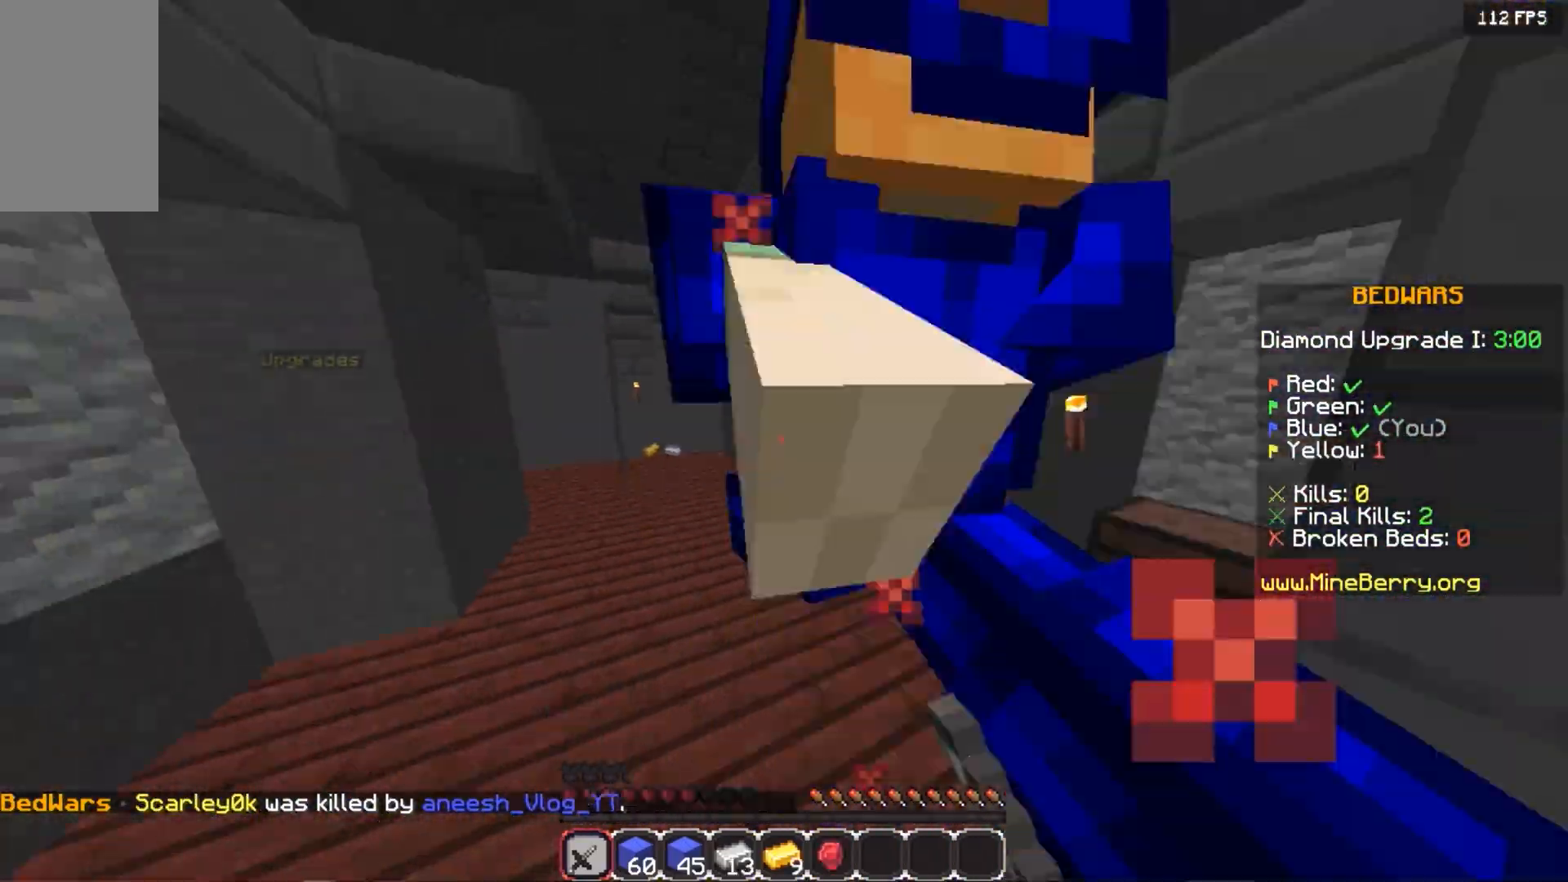
Gameplay with keyboard and mouse; each line is a JSON object with the keys and mouse buttons held at the frame after it. "events" lists presses ("down") and releases ("up") of "down", "left", "right", "space", "up", "mouse_left" and "mouse_right" between this image and that frame as [ms after this image, input, new state], when the widget could be followed in between. "mouse_left", "mouse_right" = the "left", "right" buttons of the "mouse" list. No other keys are recorded. Fast repeated clicks can show as one long hold. Mouse movement is not recorded.
{"keys": ["up"], "mouse": [], "events": [[40, "space", "up"], [300, "mouse_left", "up"]]}
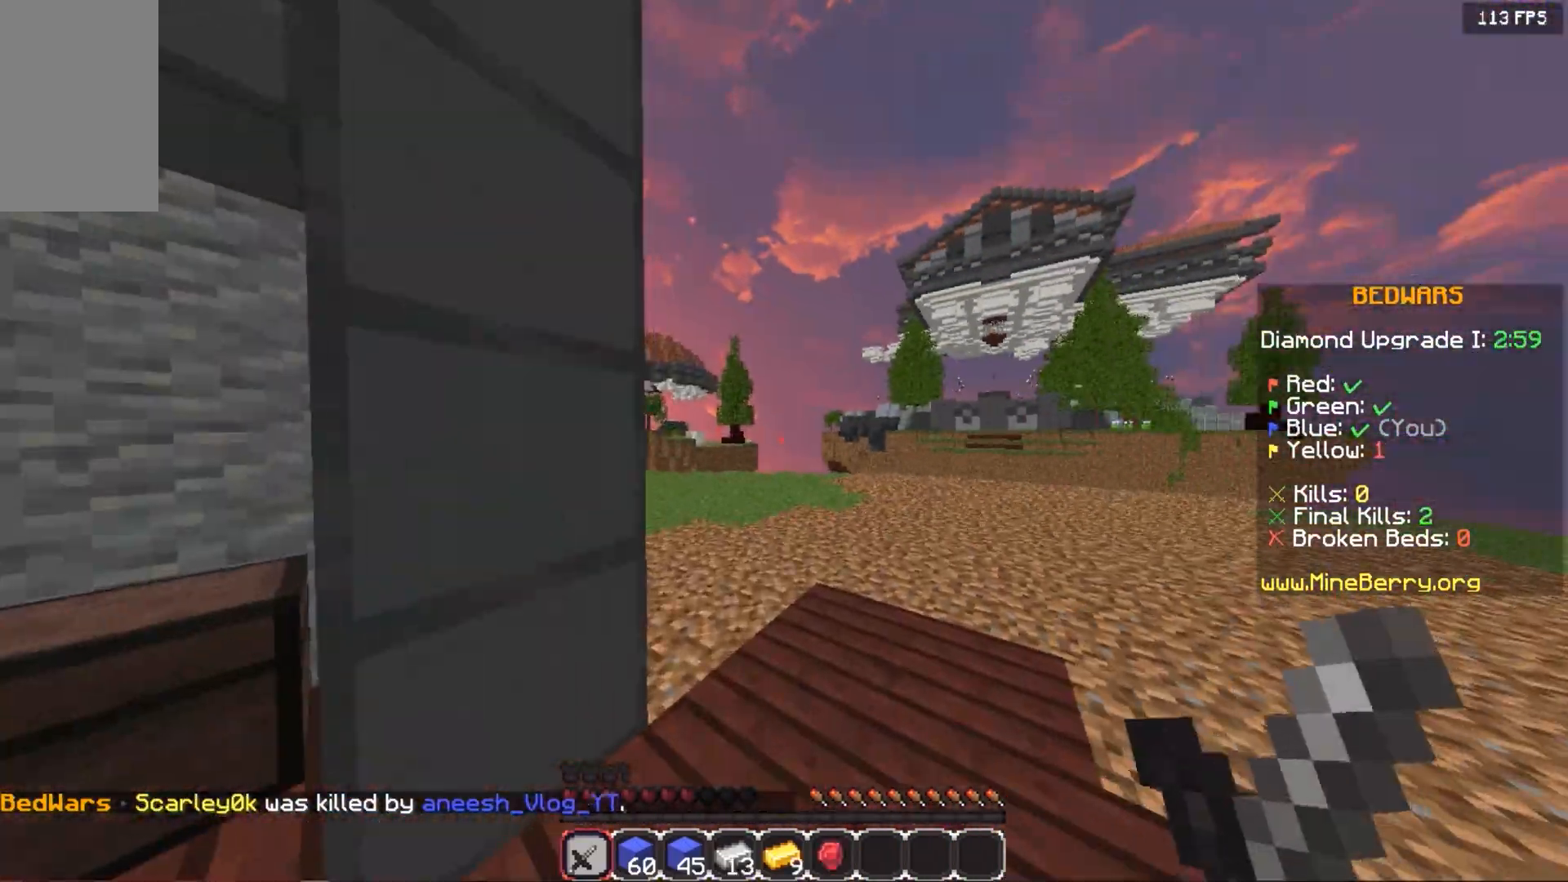
{"keys": ["down"], "mouse": [], "events": [[140, "mouse_left", "down"], [280, "up", "up"], [320, "mouse_left", "up"], [340, "down", "down"], [380, "mouse_left", "down"], [500, "mouse_left", "up"]]}
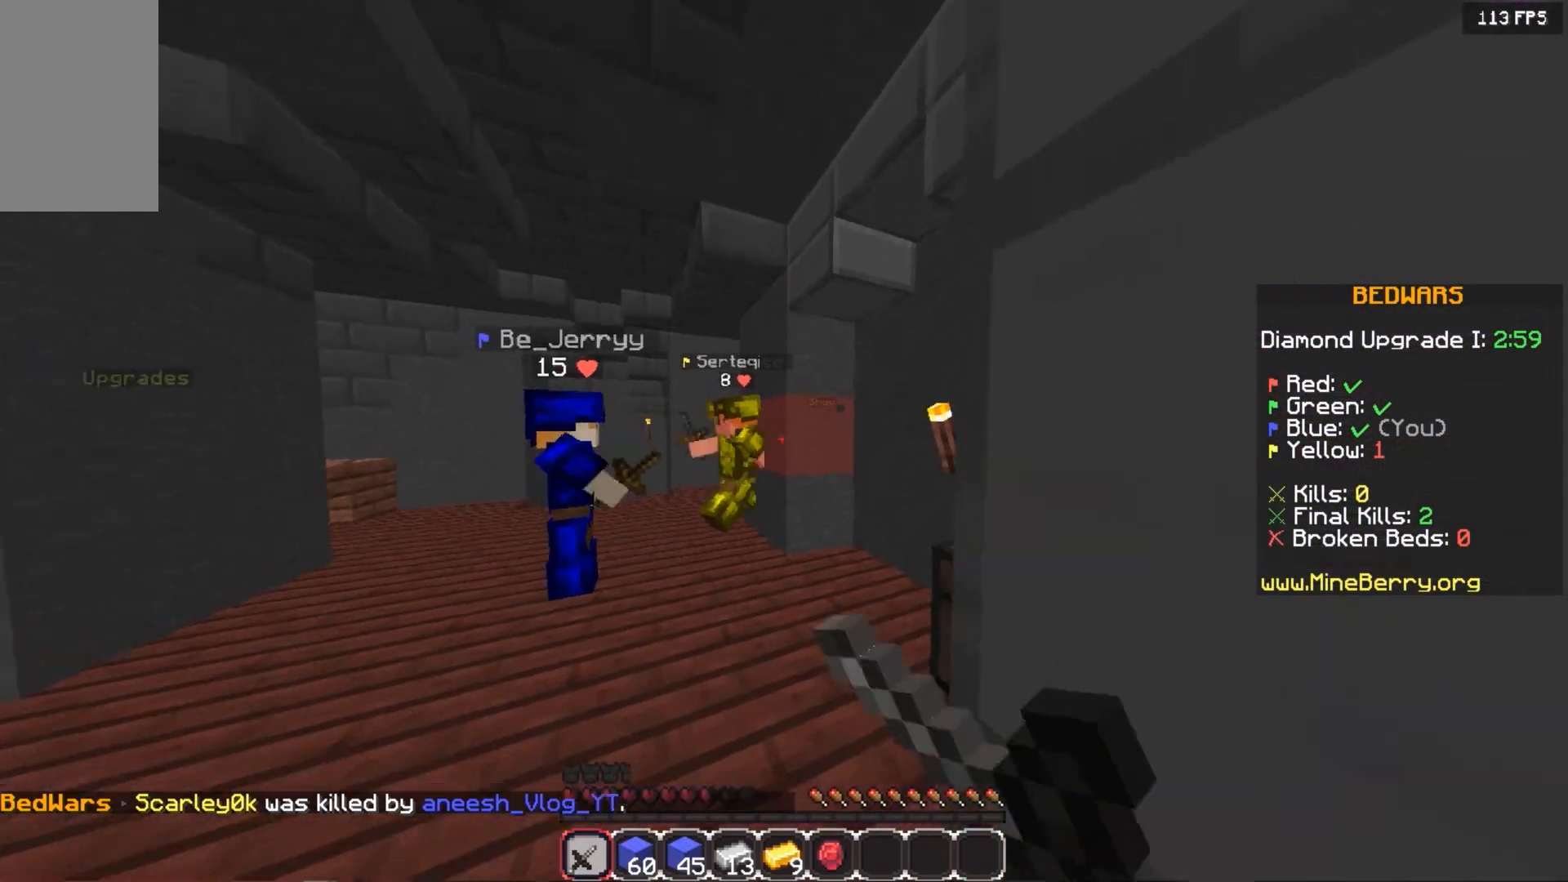
{"keys": ["up"], "mouse": ["left"], "events": [[60, "down", "up"], [60, "mouse_left", "down"], [120, "up", "down"], [340, "mouse_left", "up"], [380, "mouse_left", "down"]]}
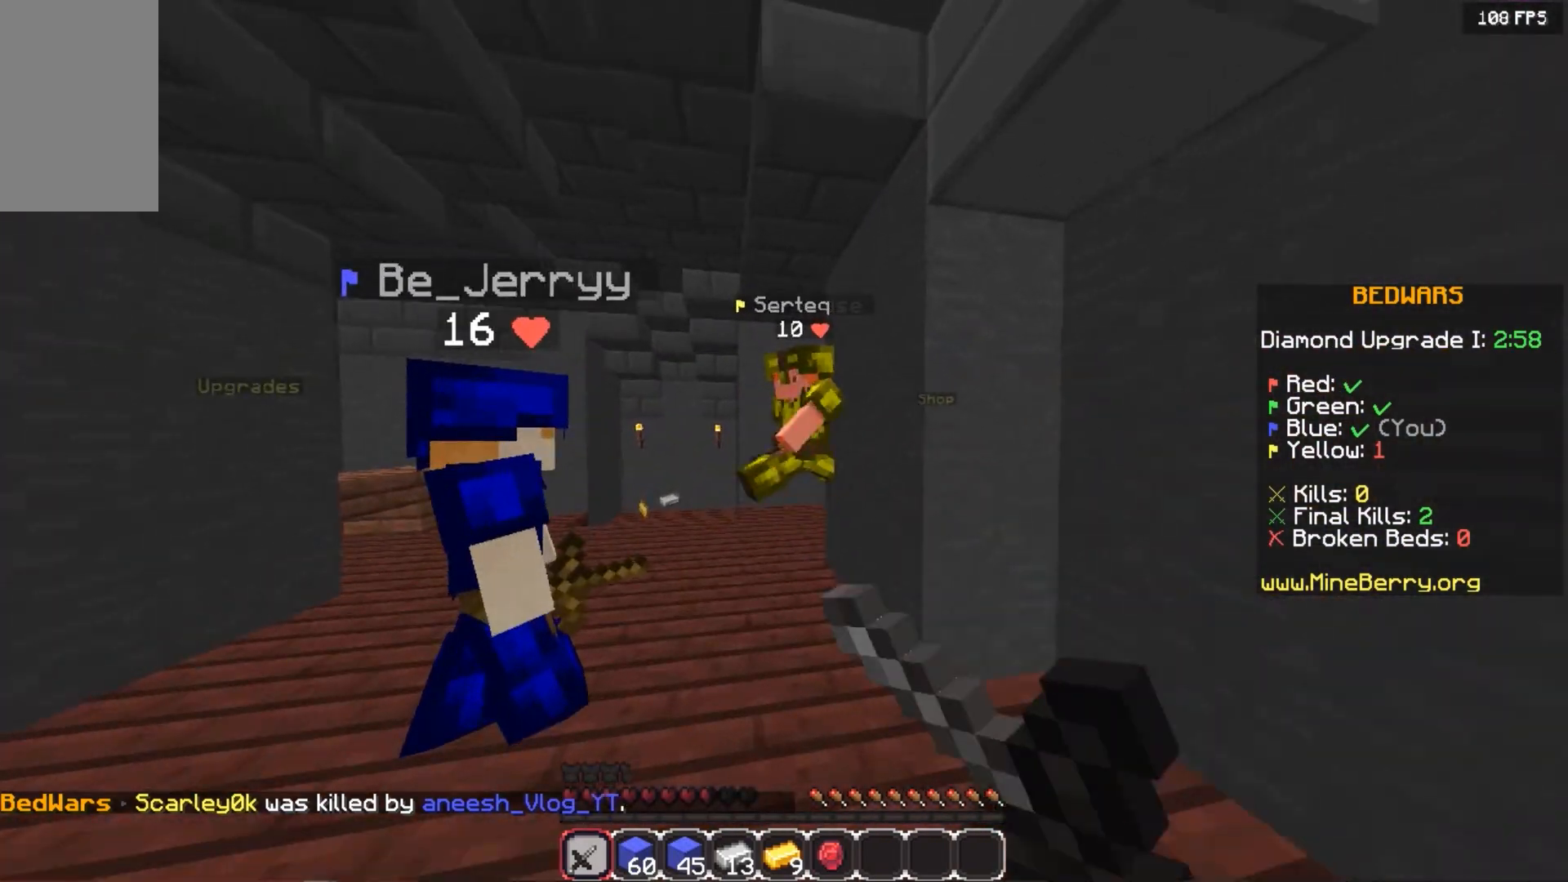
{"keys": ["up"], "mouse": [], "events": [[380, "mouse_left", "up"]]}
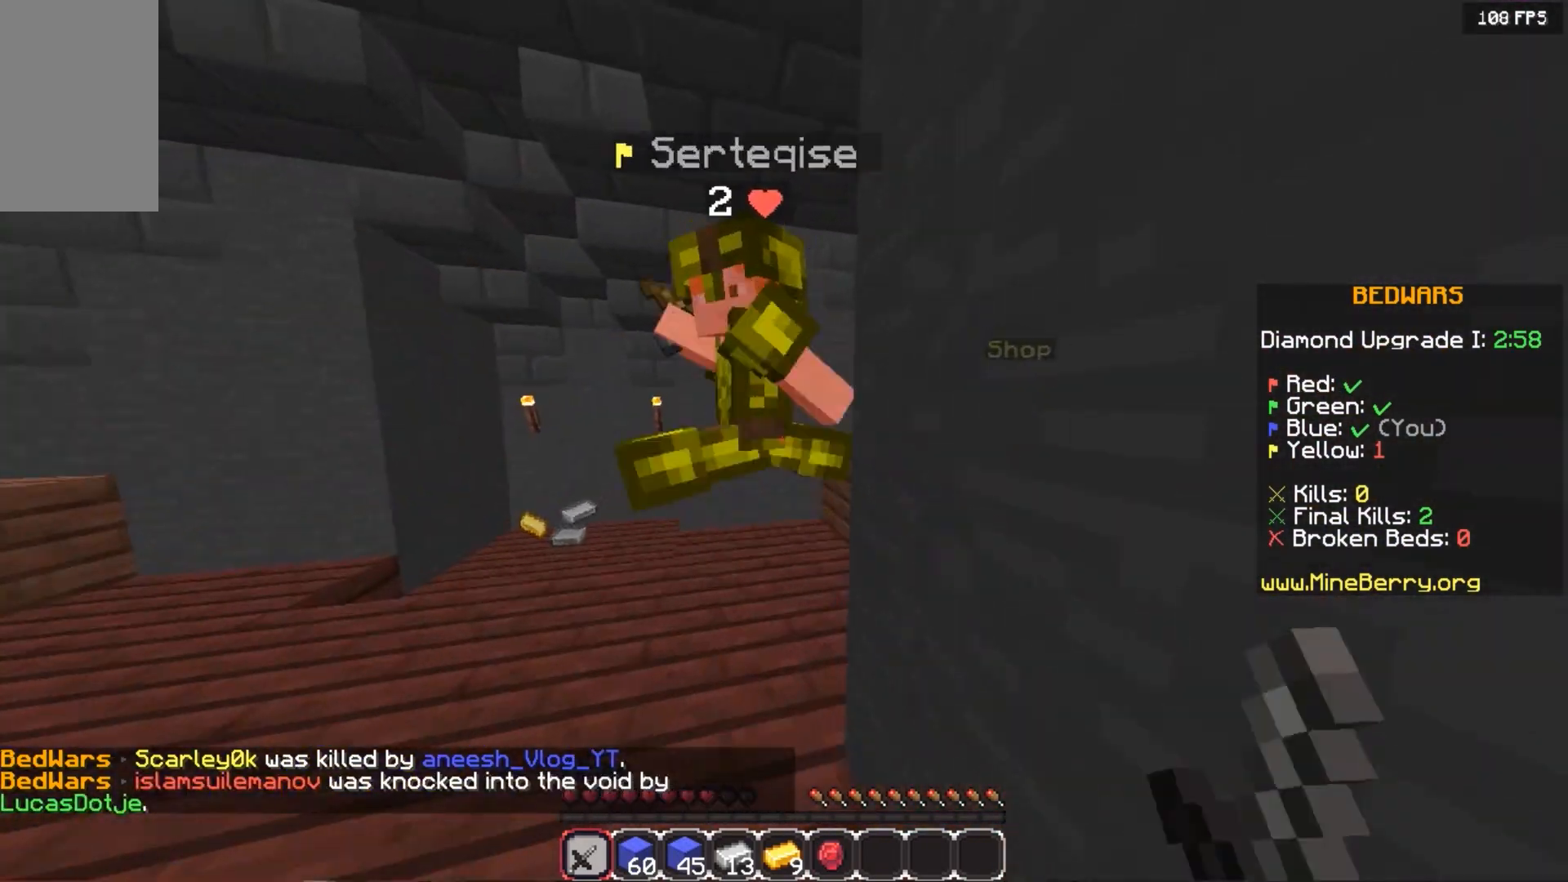
{"keys": ["up"], "mouse": ["left"], "events": [[40, "up", "up"], [100, "mouse_left", "down"], [140, "down", "down"], [240, "down", "up"], [340, "up", "down"]]}
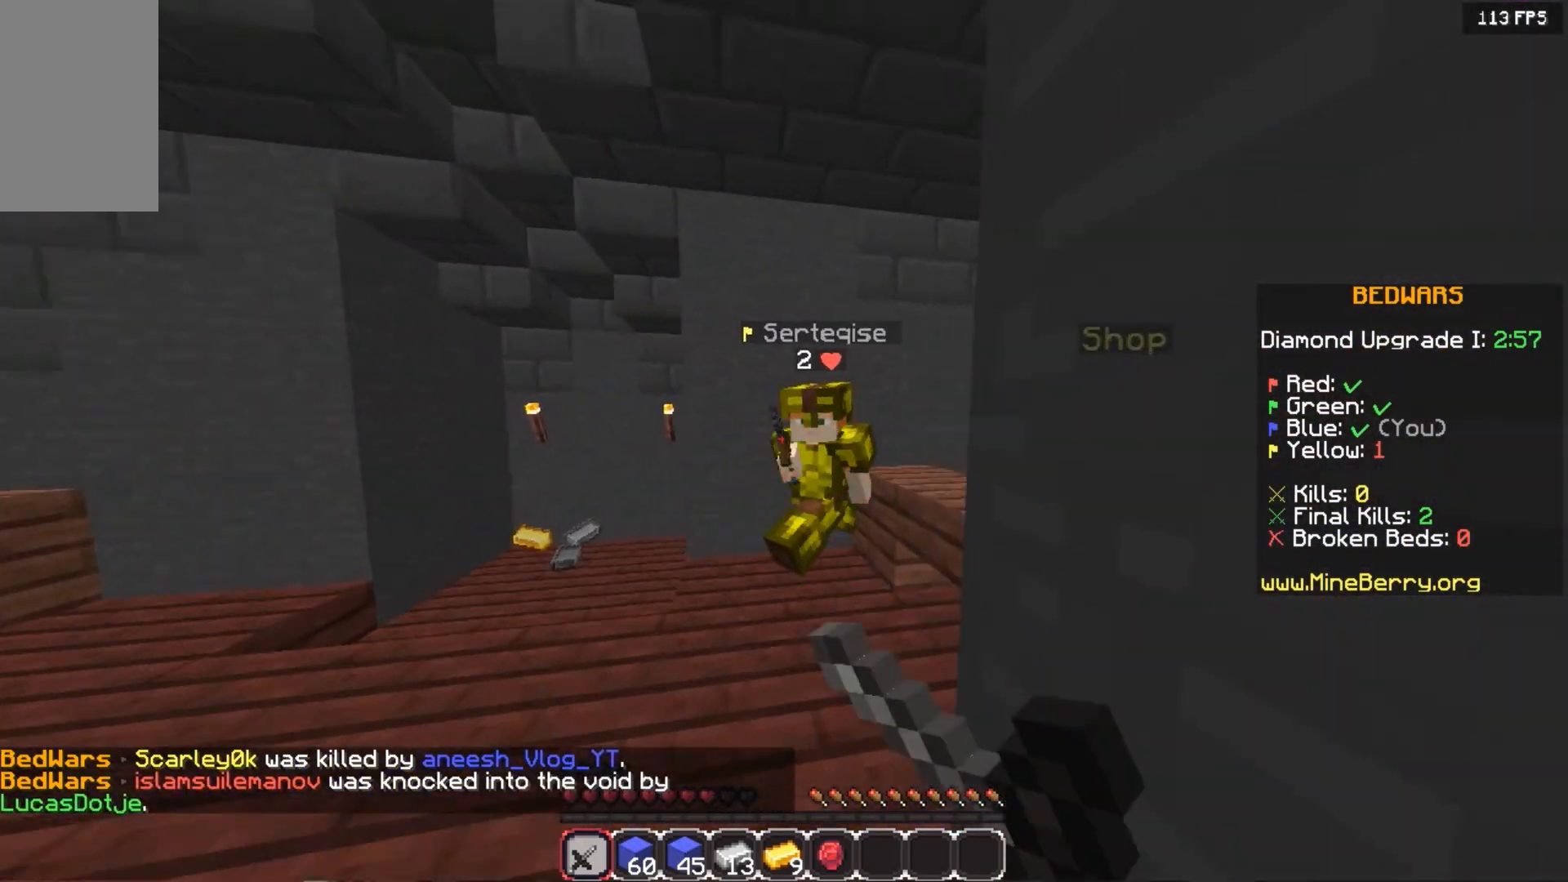
{"keys": ["left"], "mouse": [], "events": [[40, "mouse_left", "up"], [100, "mouse_left", "down"], [220, "left", "down"], [220, "mouse_left", "up"], [240, "mouse_left", "down"], [380, "up", "up"], [460, "mouse_left", "up"]]}
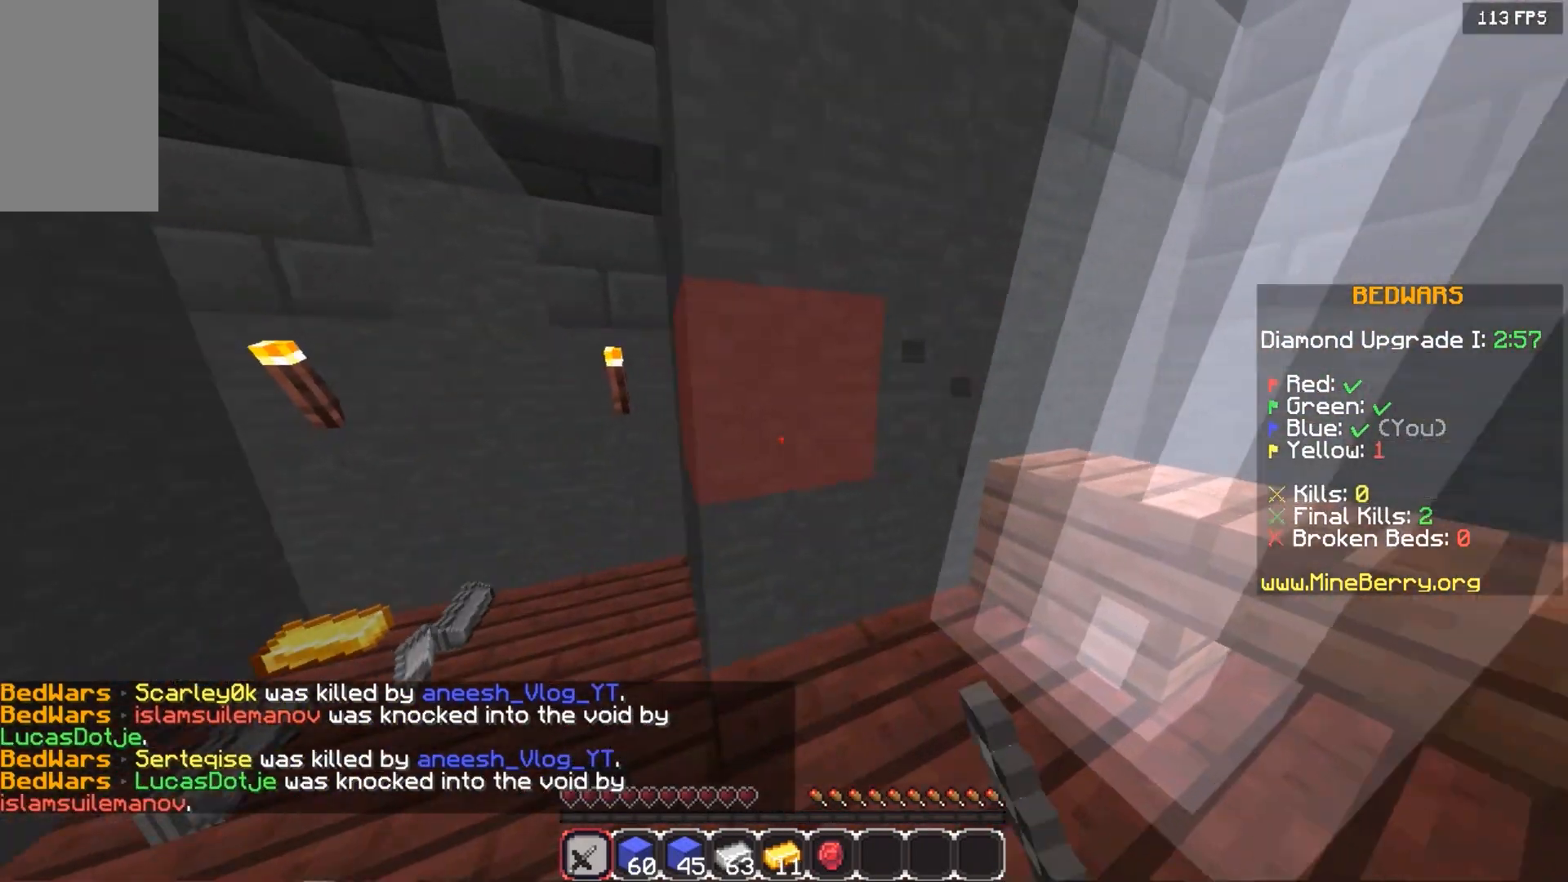
{"keys": ["left", "up"], "mouse": [], "events": [[180, "up", "down"]]}
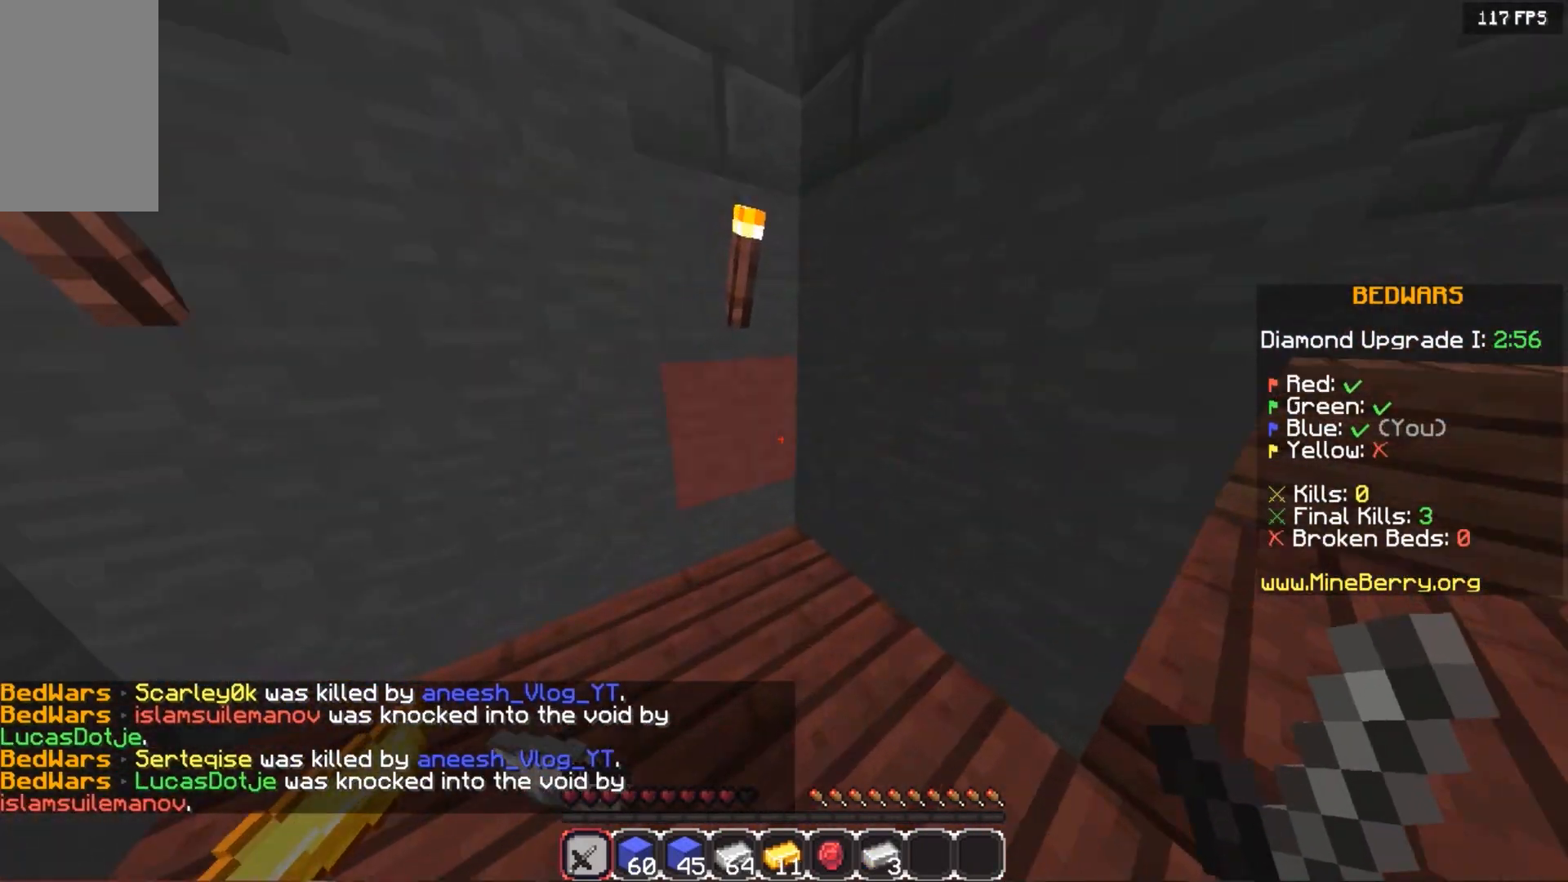
{"keys": ["left"], "mouse": [], "events": [[140, "up", "up"], [200, "down", "down"], [420, "down", "up"]]}
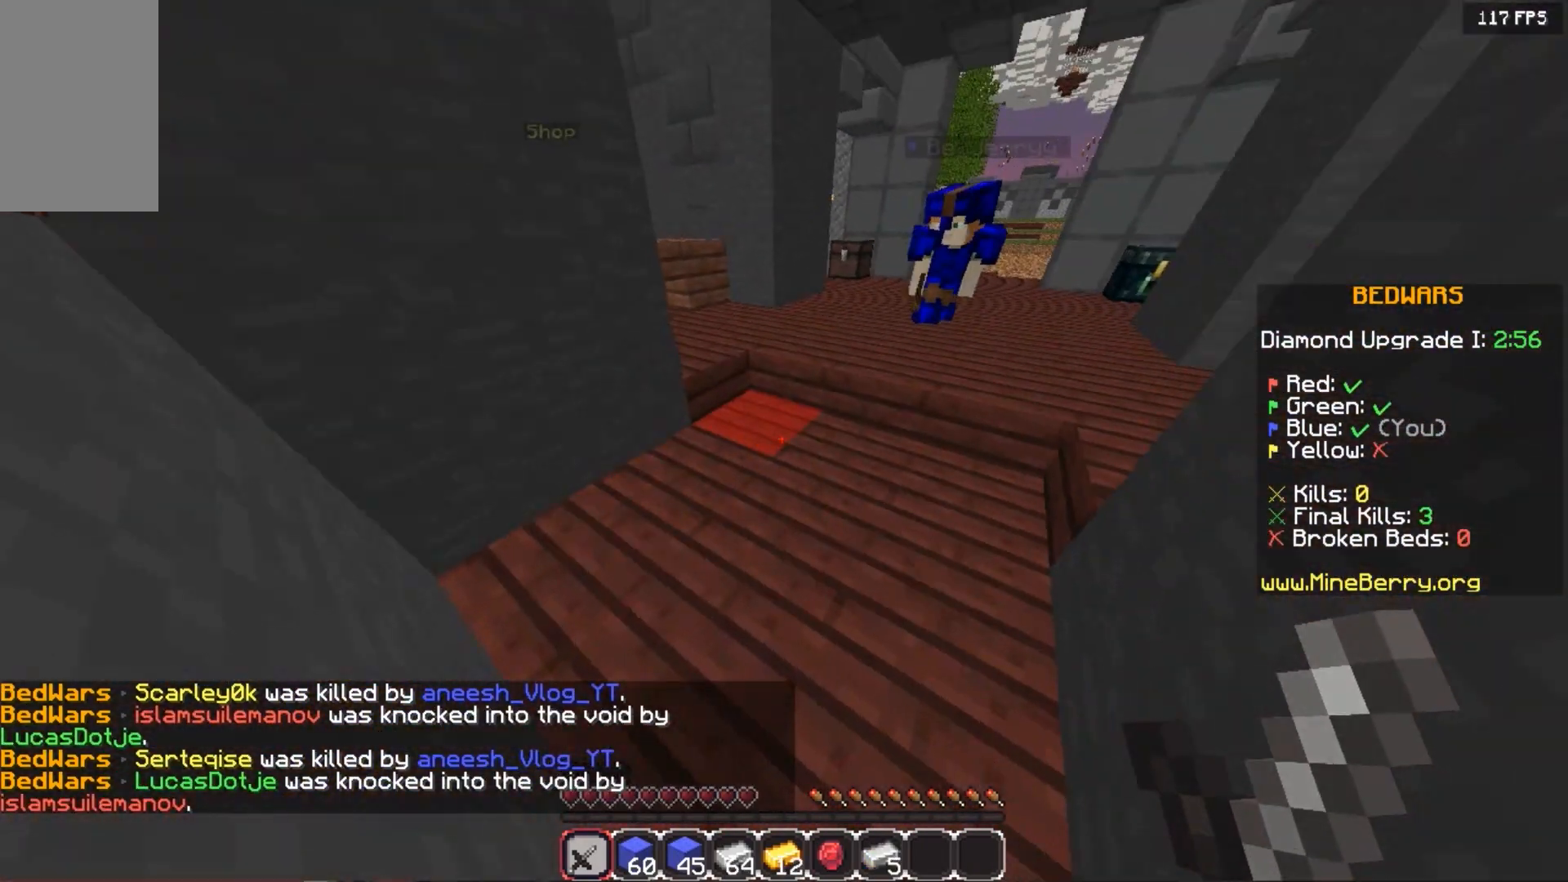
{"keys": ["up"], "mouse": [], "events": [[20, "left", "up"], [60, "up", "down"]]}
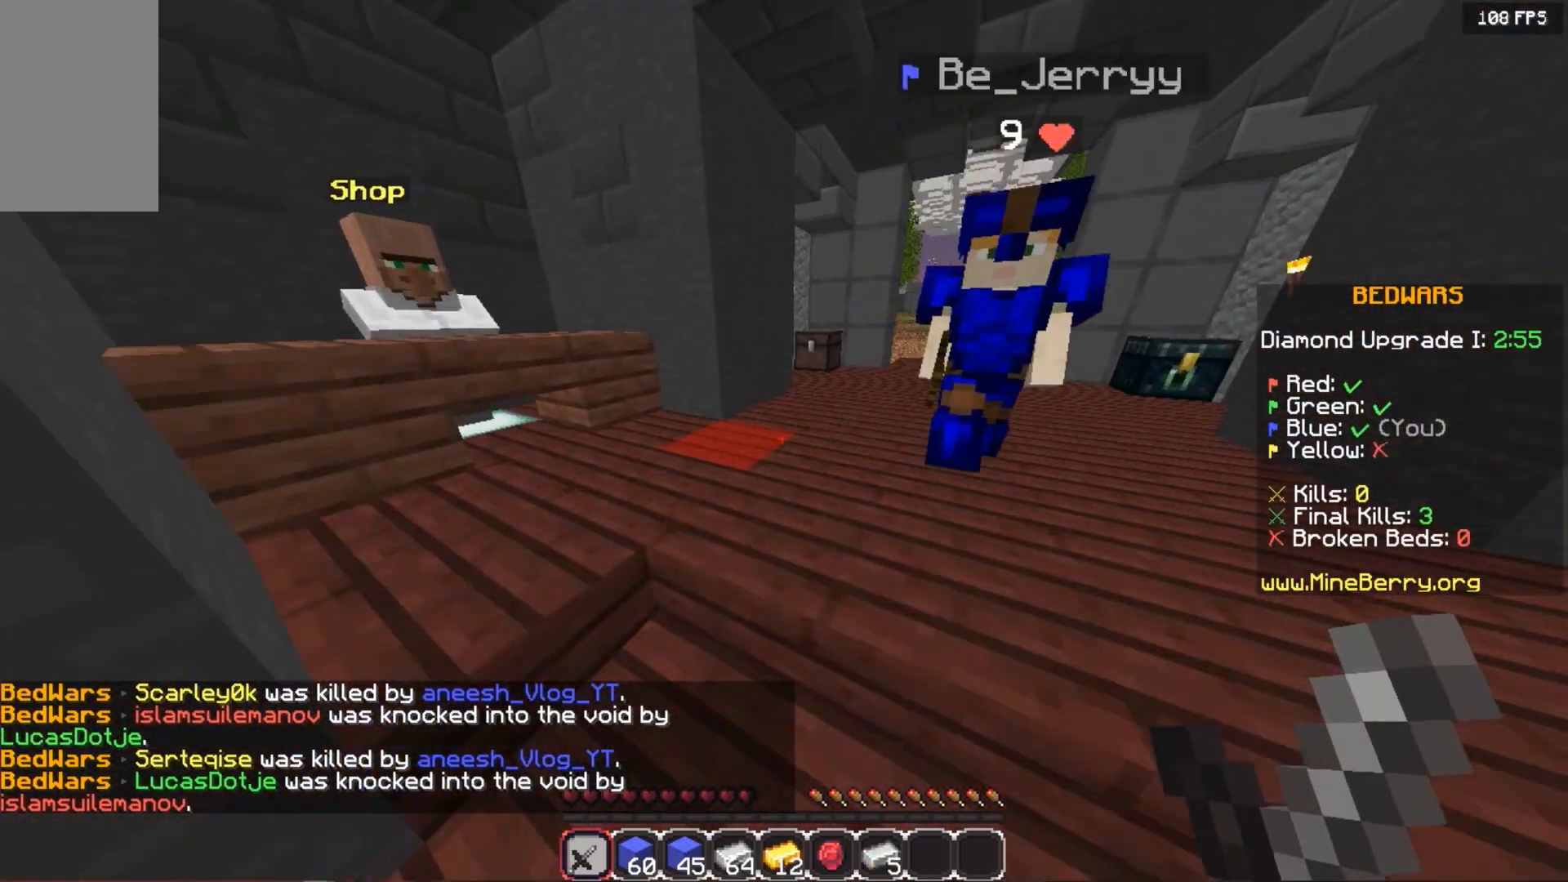
{"keys": ["left", "up"], "mouse": [], "events": [[160, "left", "down"]]}
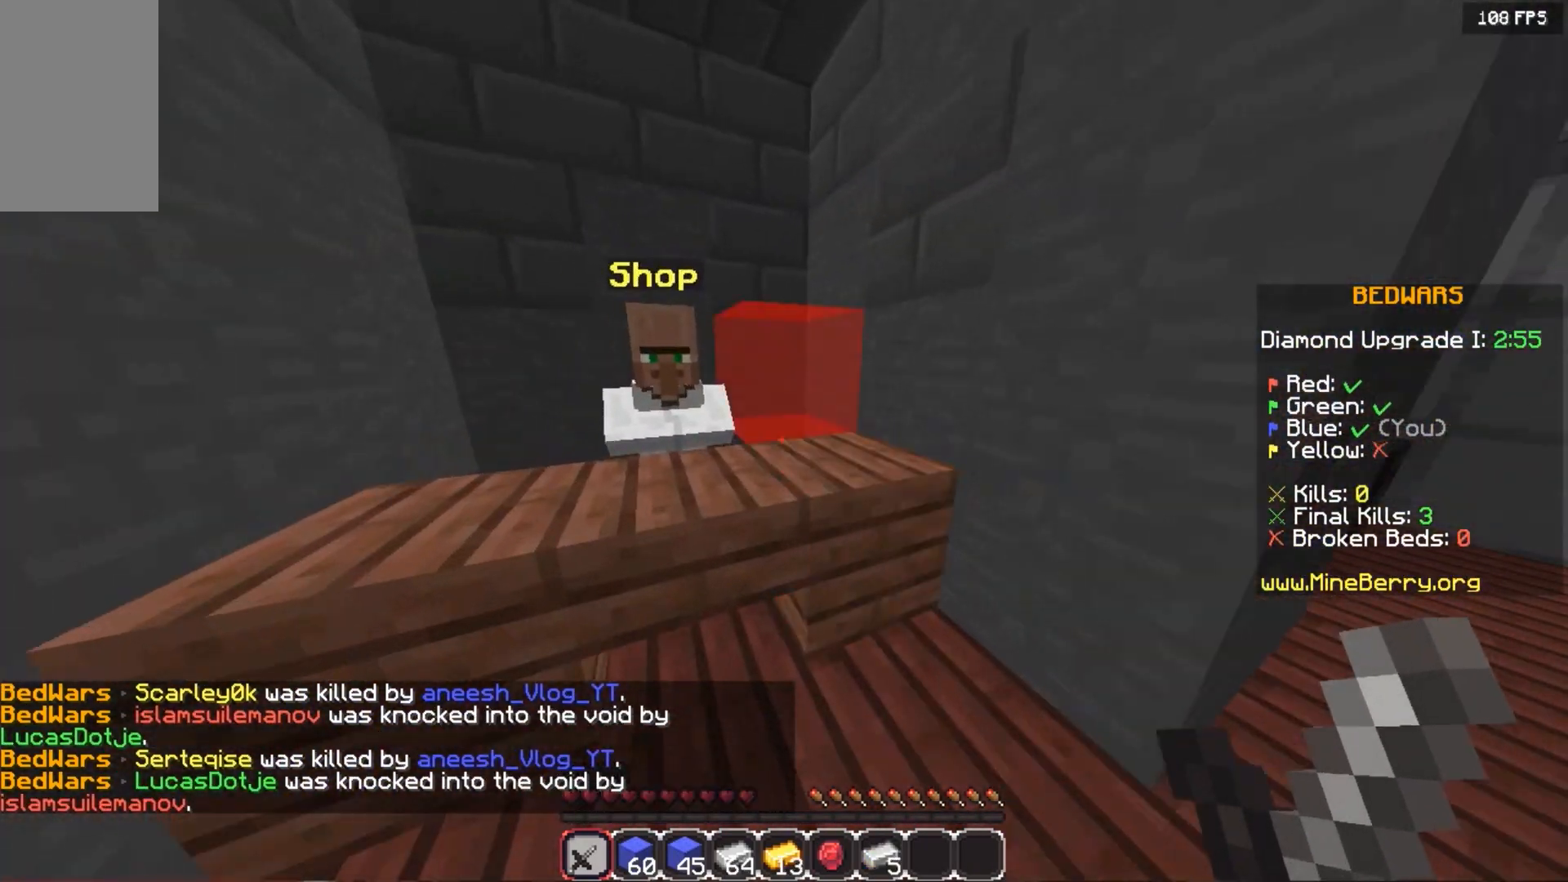
{"keys": [], "mouse": [], "events": [[20, "left", "up"], [180, "mouse_right", "down"], [280, "up", "up"], [420, "mouse_right", "up"]]}
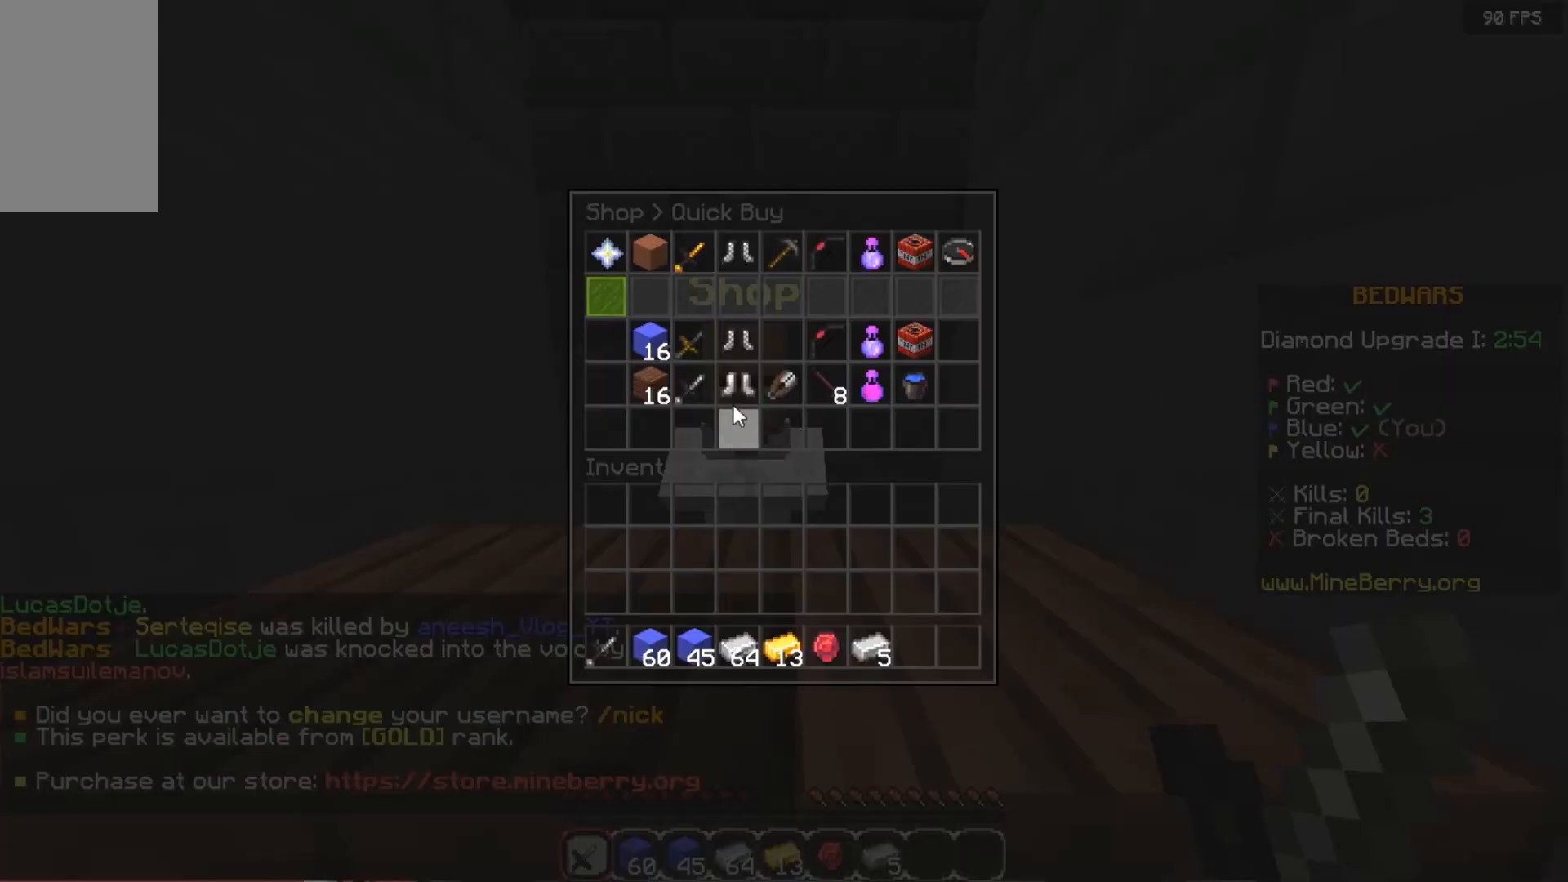
{"keys": [], "mouse": [], "events": []}
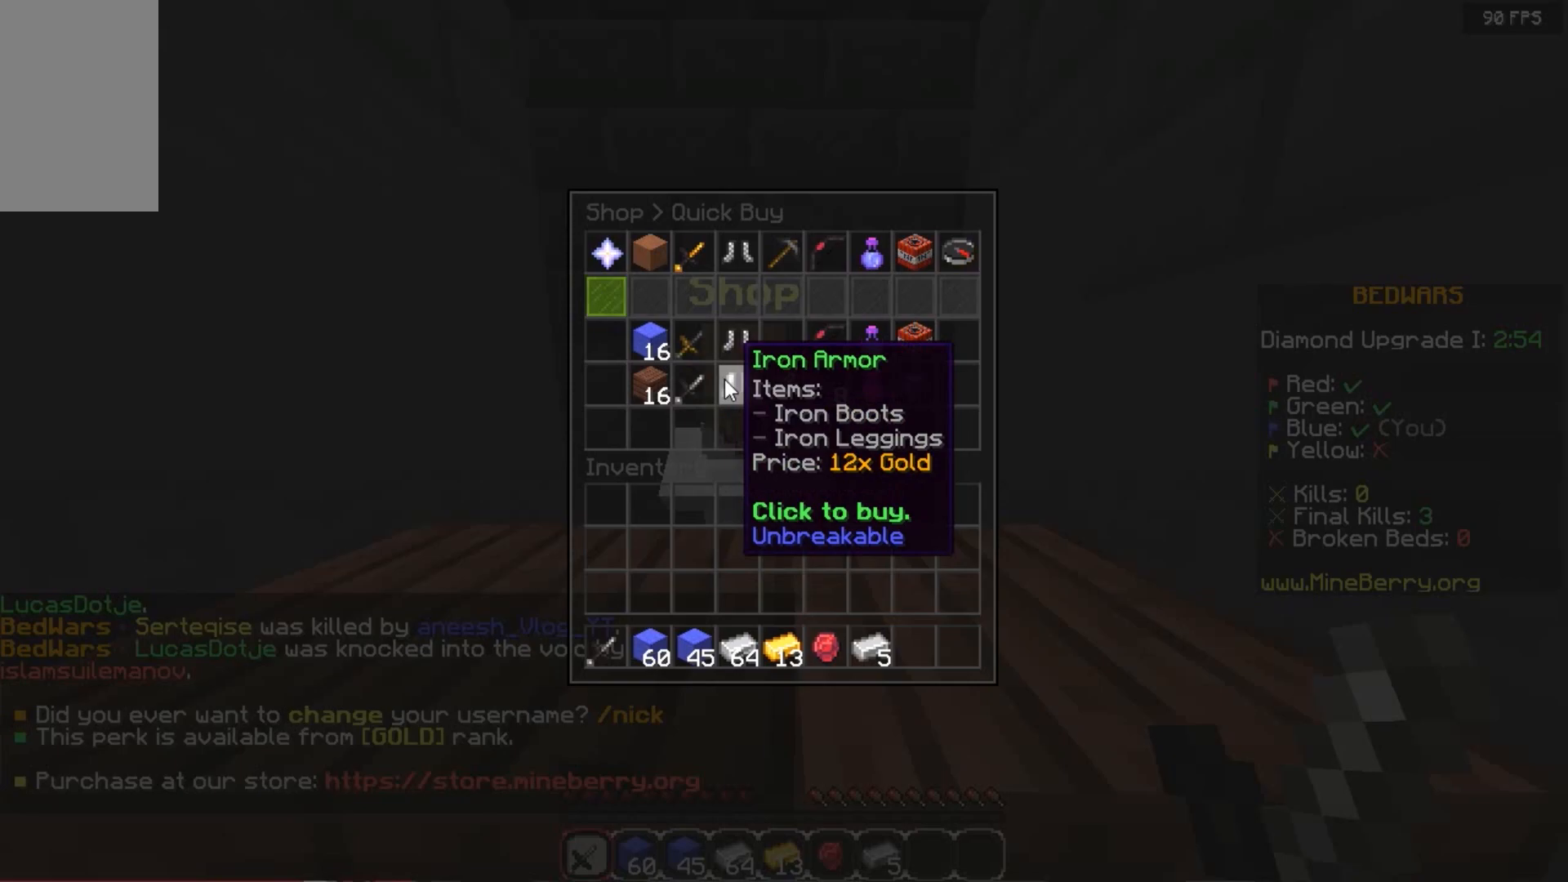
{"keys": [], "mouse": [], "events": []}
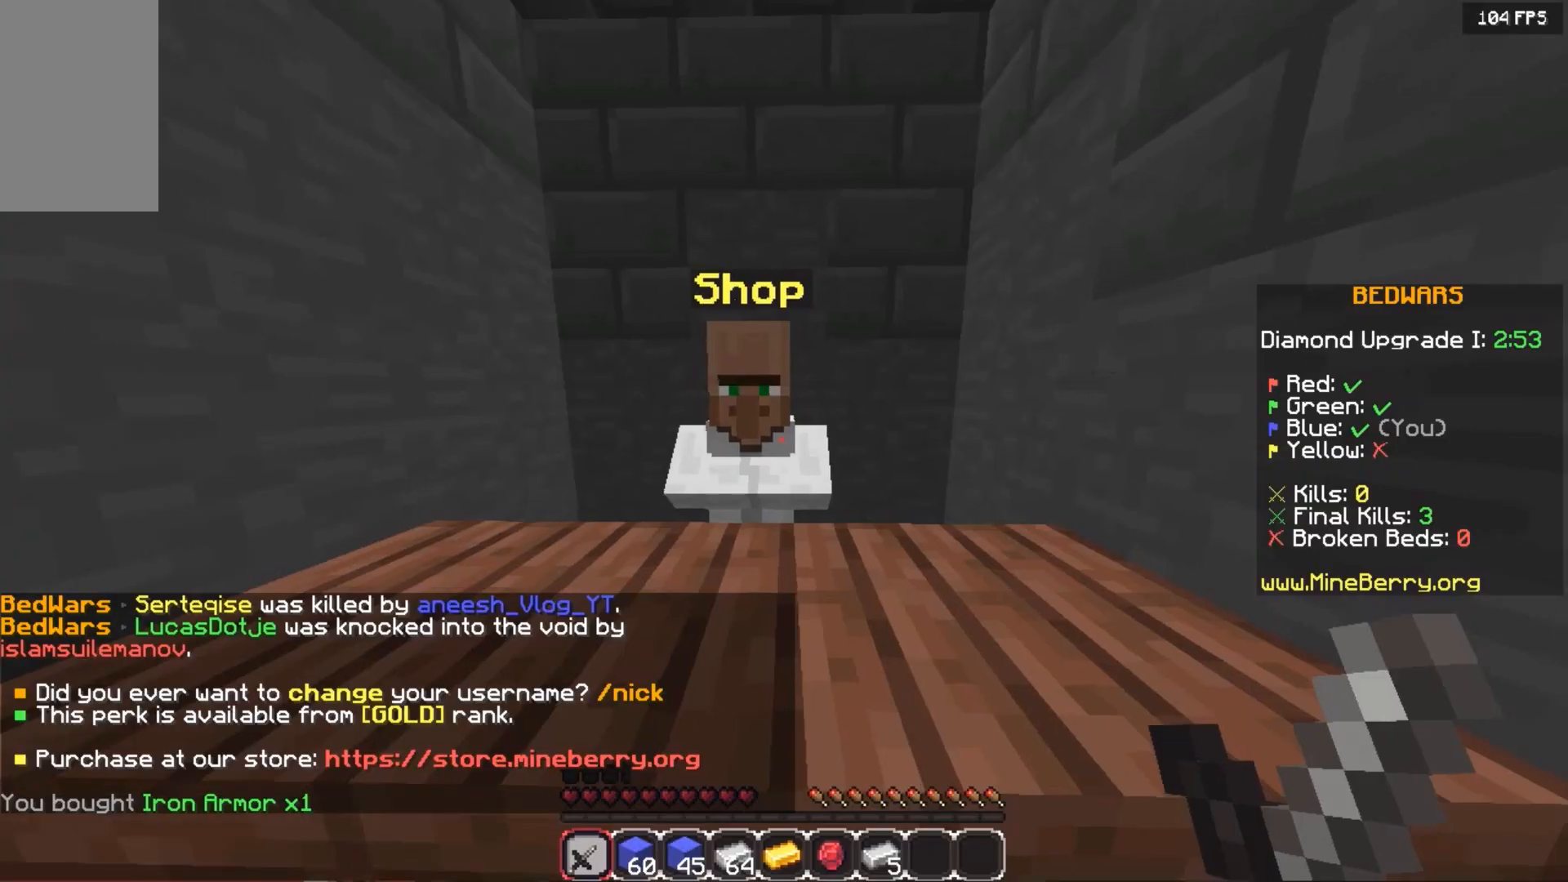
{"keys": ["left"], "mouse": [], "events": [[360, "left", "down"]]}
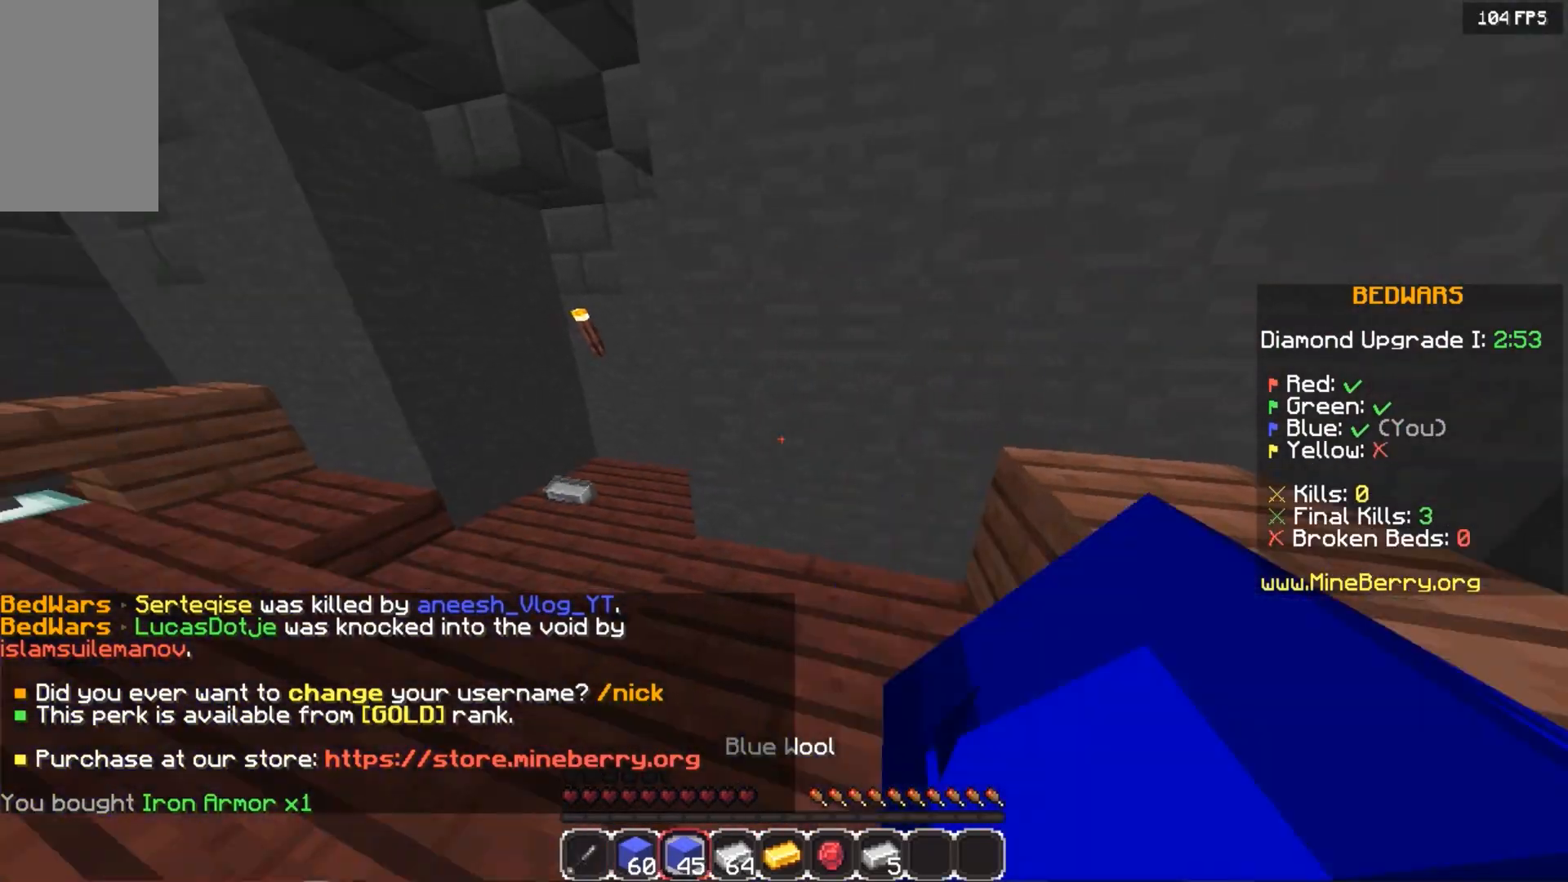
{"keys": [], "mouse": [], "events": [[40, "up", "down"], [280, "up", "up"], [440, "left", "up"]]}
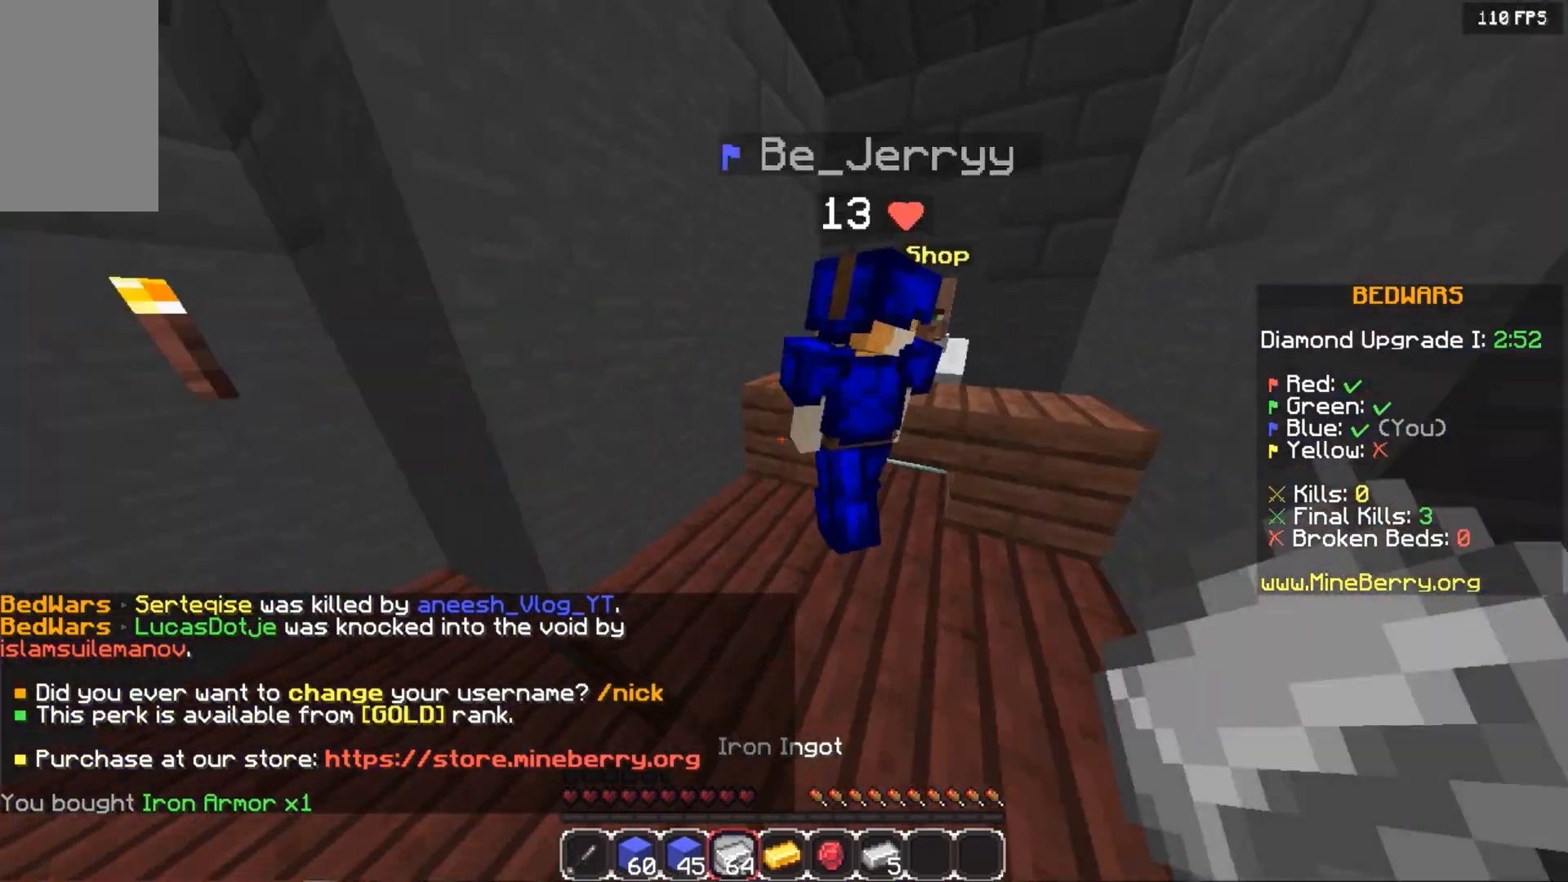
{"keys": ["up"], "mouse": [], "events": [[60, "up", "down"]]}
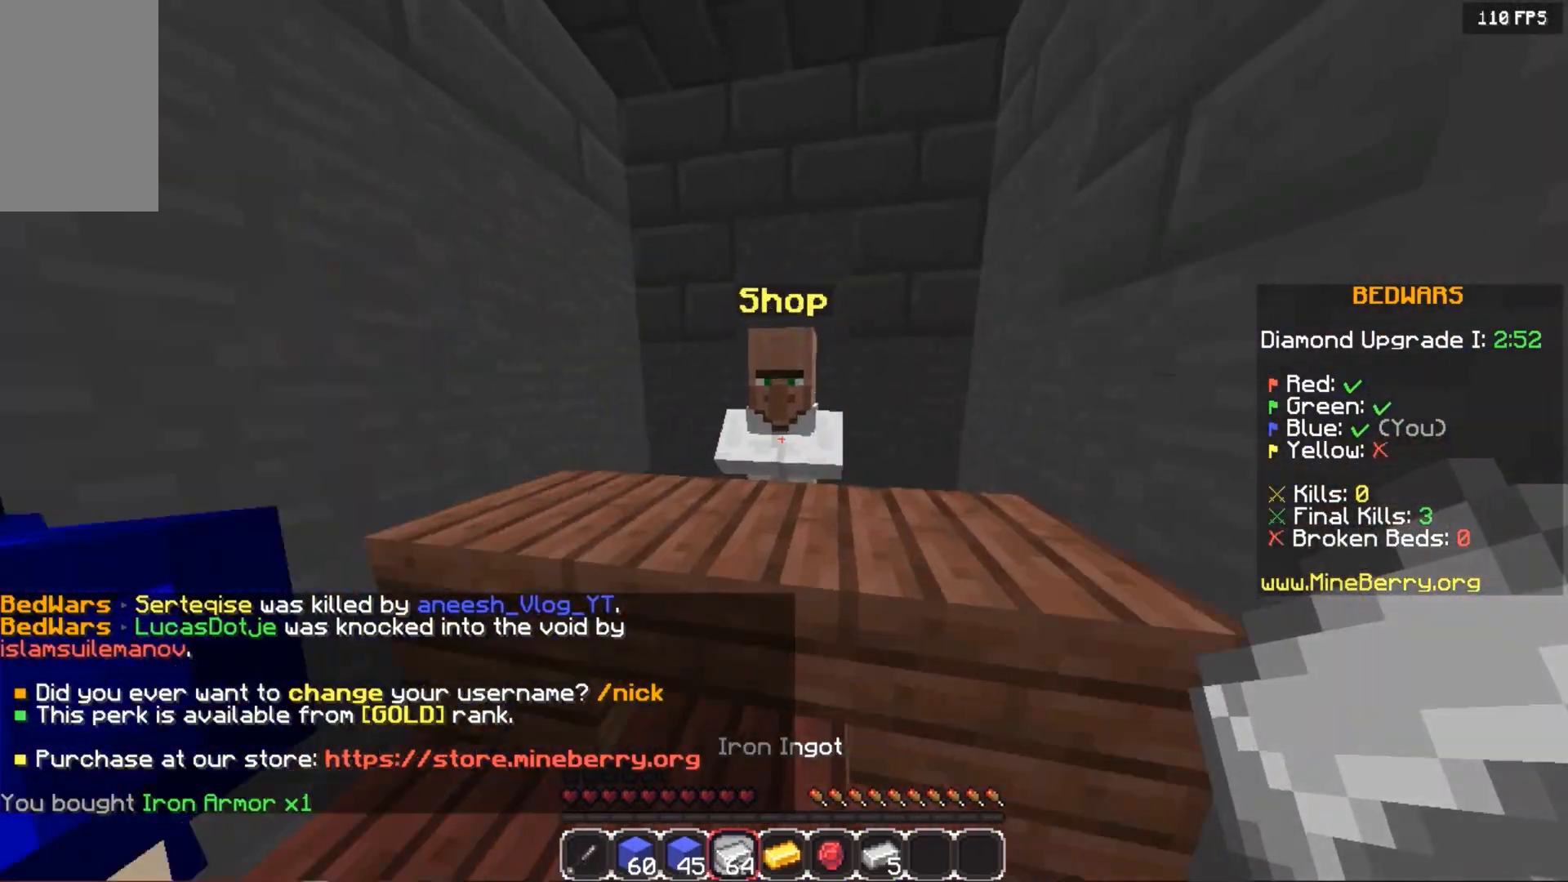
{"keys": [], "mouse": [], "events": [[80, "mouse_right", "down"], [200, "up", "up"], [360, "mouse_right", "up"]]}
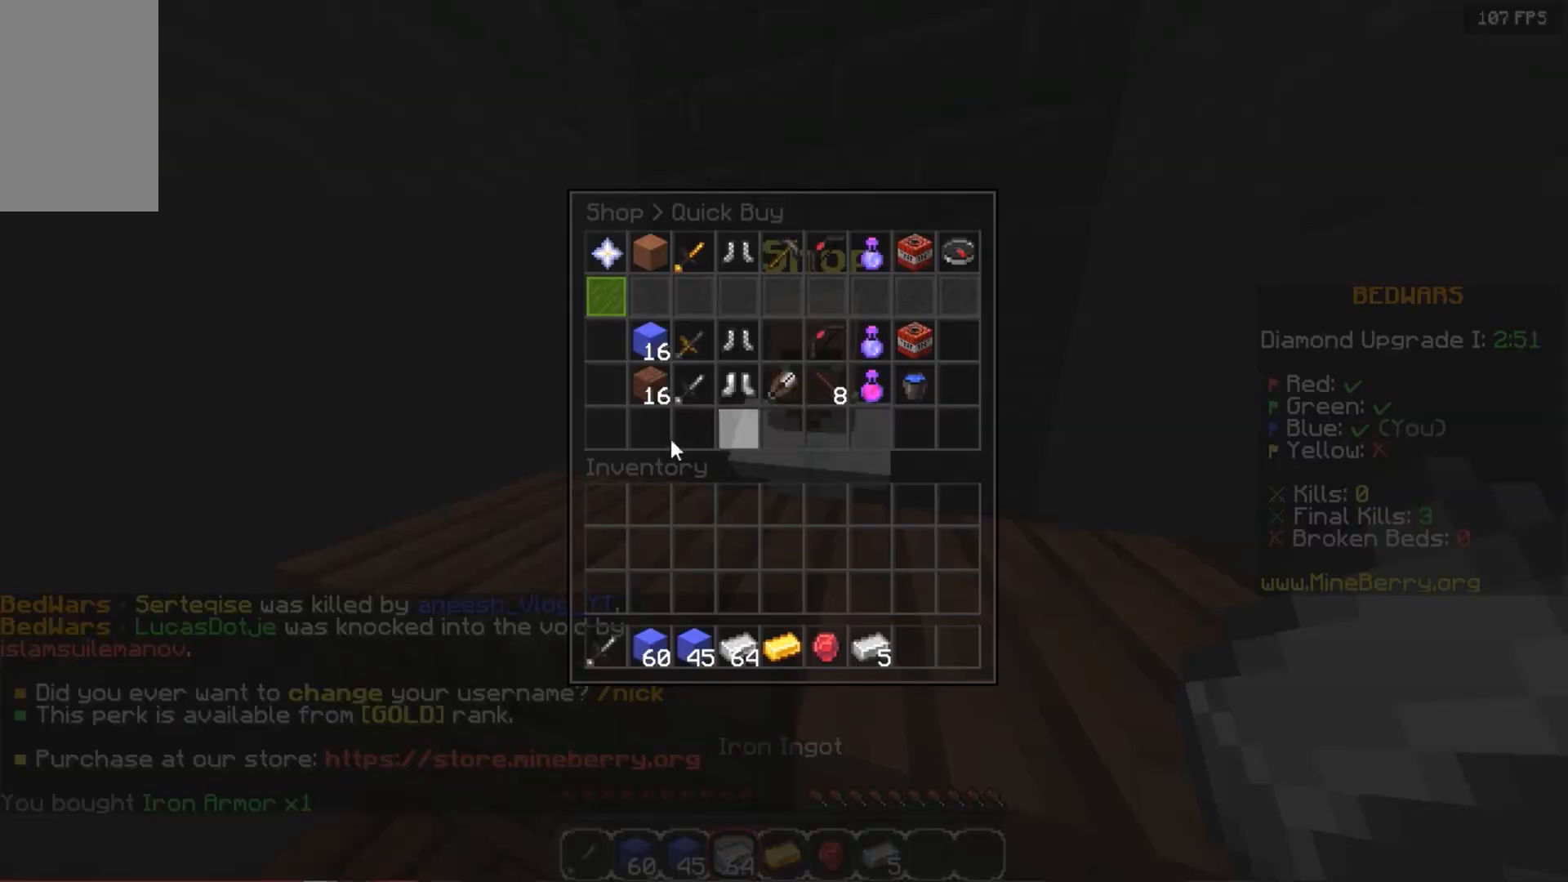
{"keys": [], "mouse": [], "events": []}
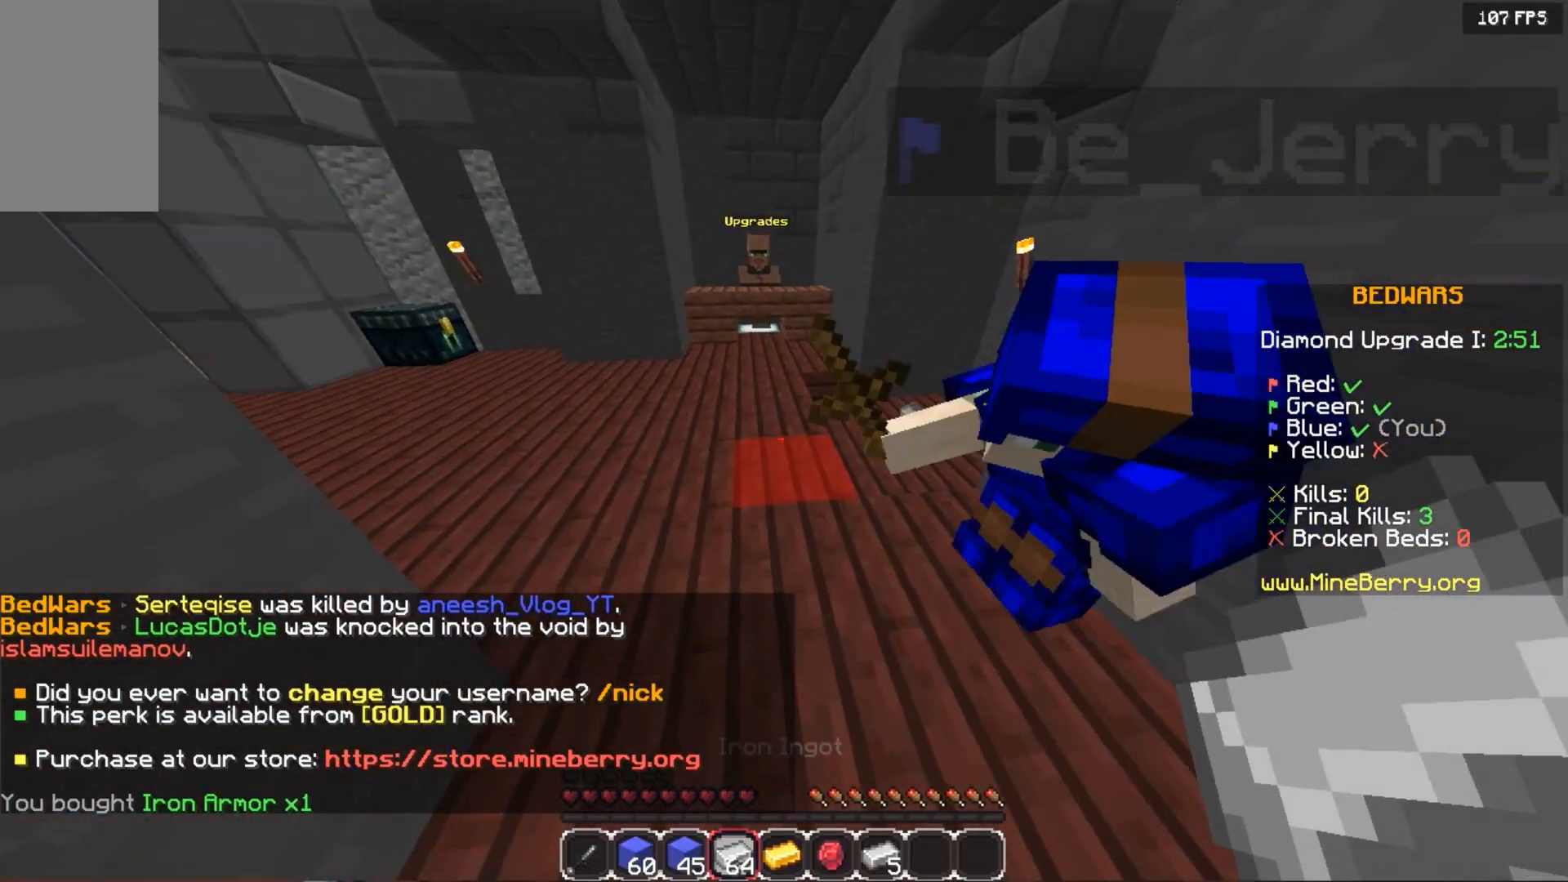
{"keys": [], "mouse": [], "events": []}
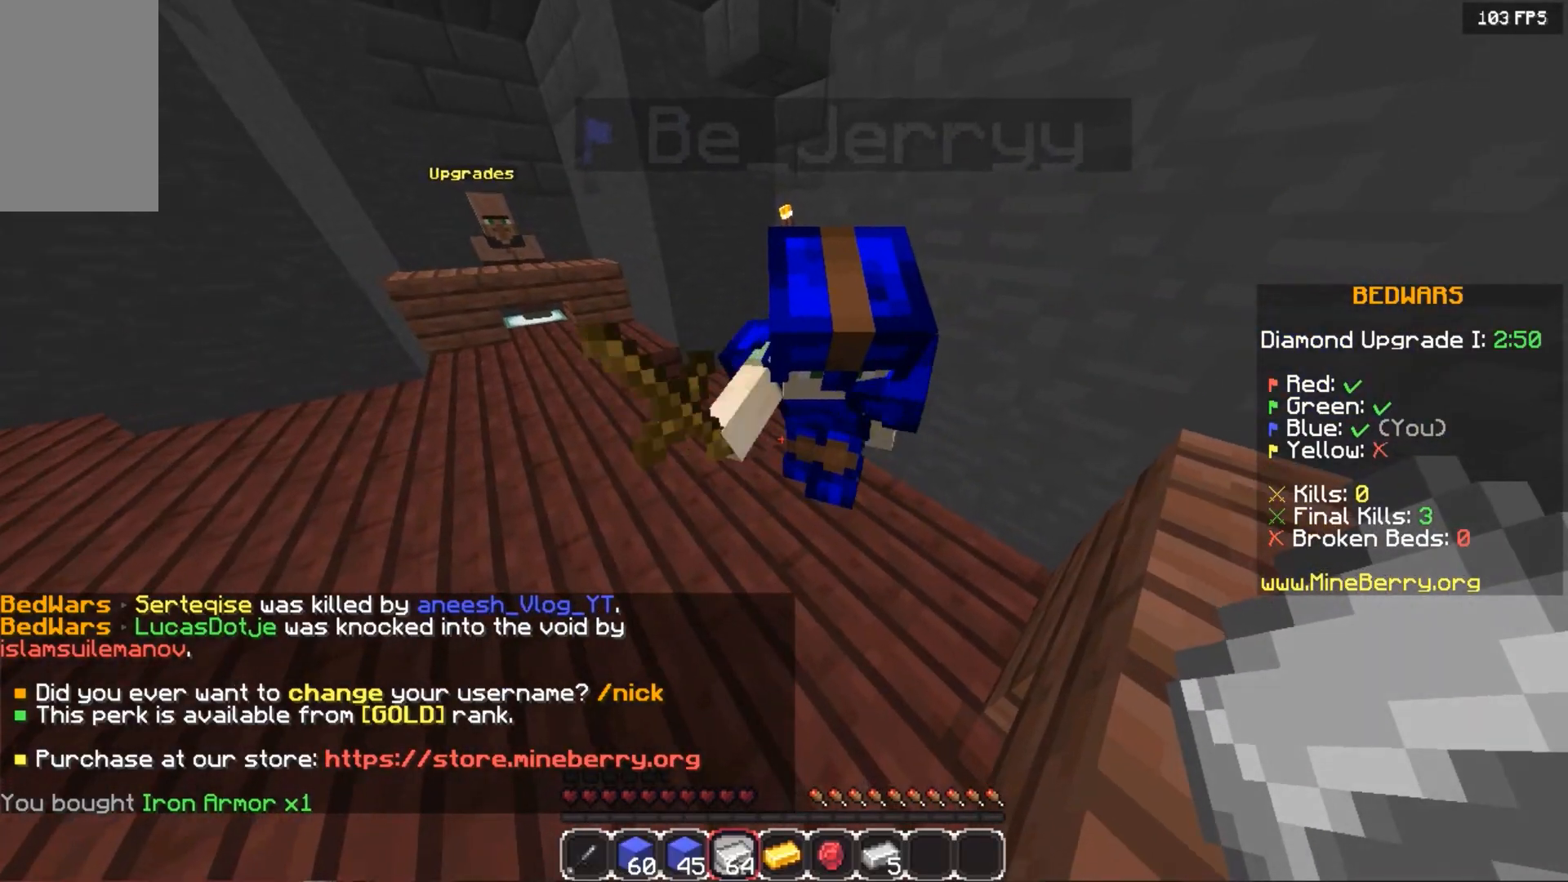
{"keys": [], "mouse": [], "events": []}
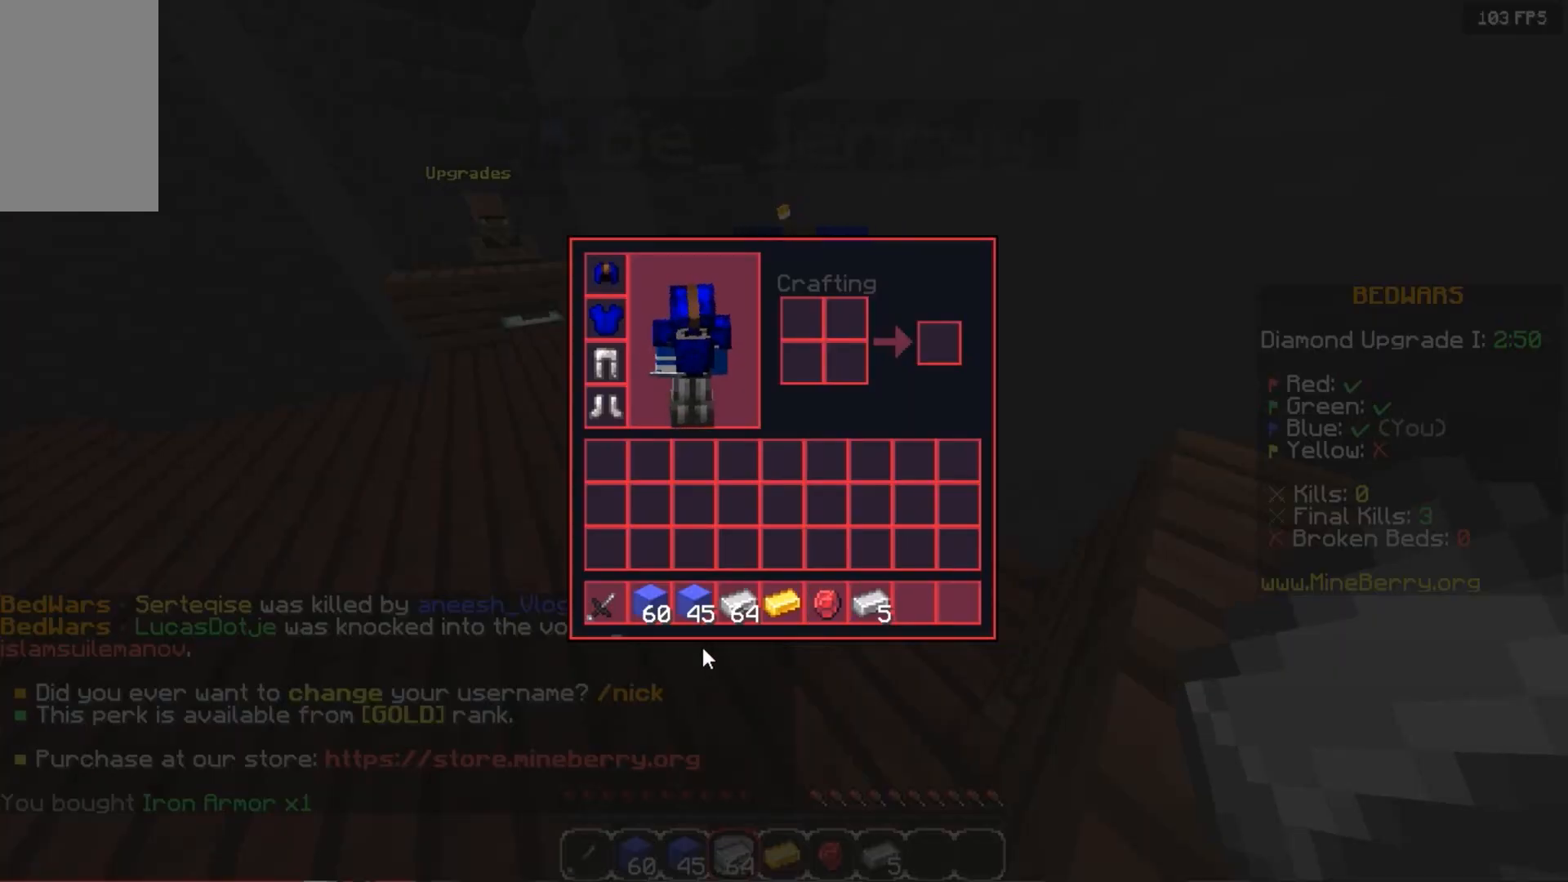
{"keys": [], "mouse": [], "events": []}
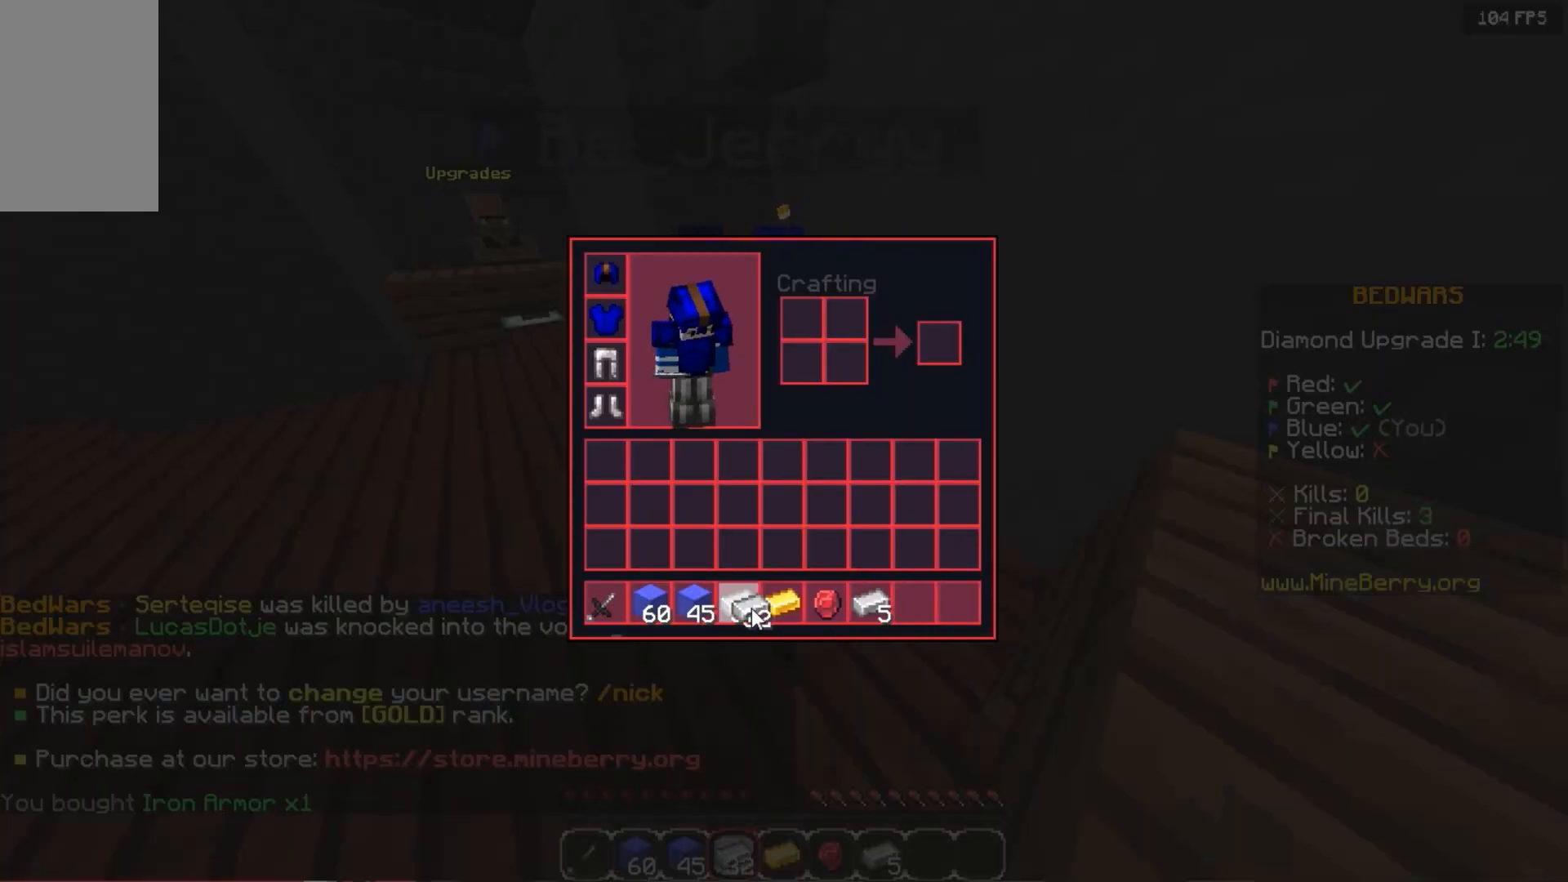
{"keys": [], "mouse": [], "events": []}
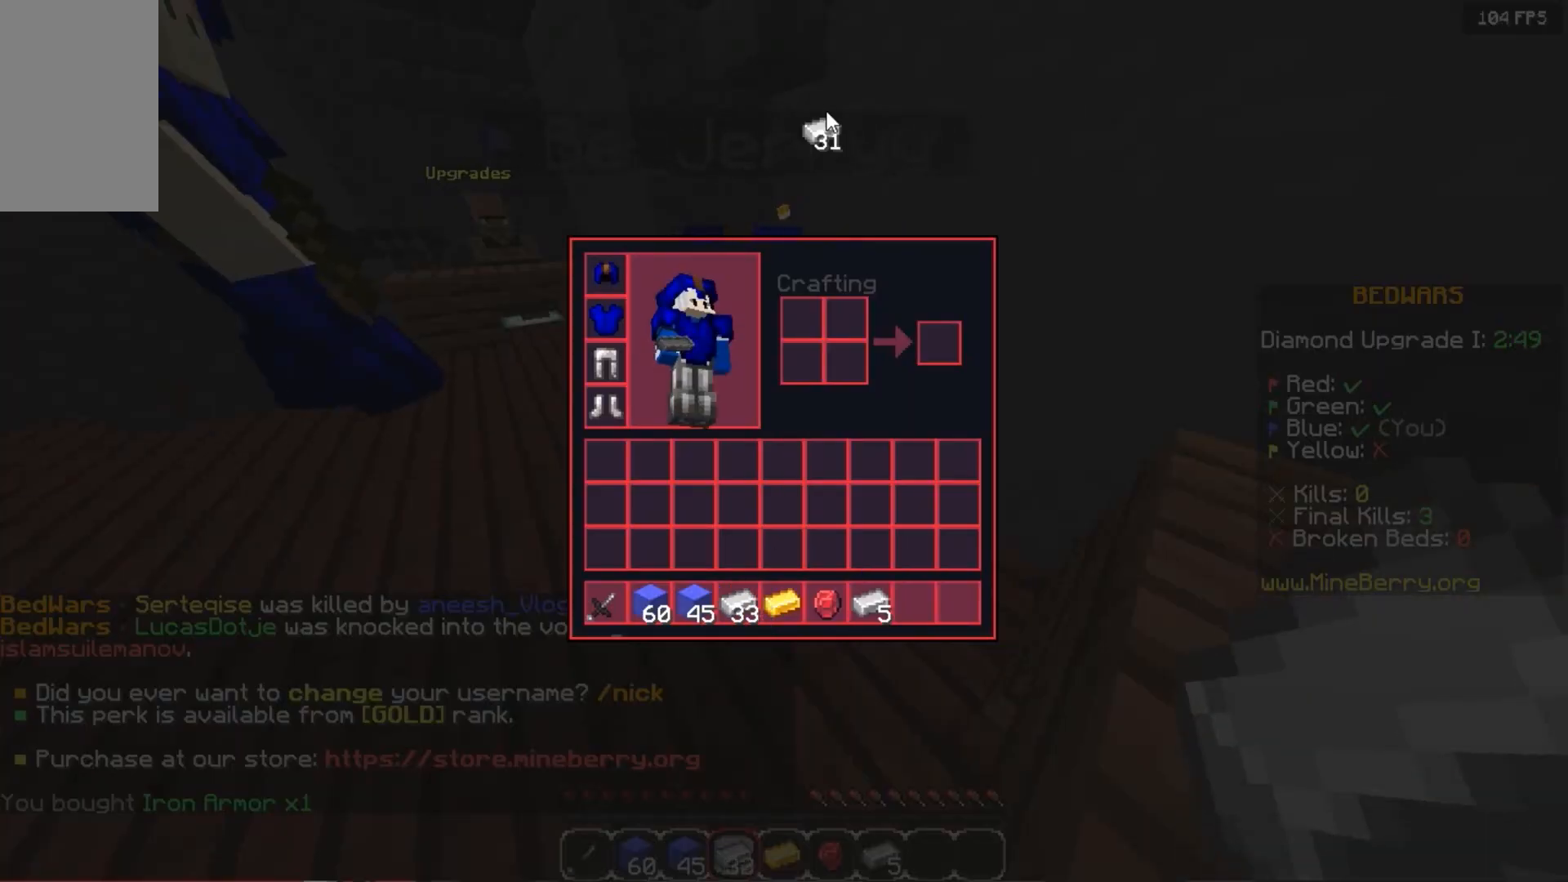
{"keys": [], "mouse": [], "events": []}
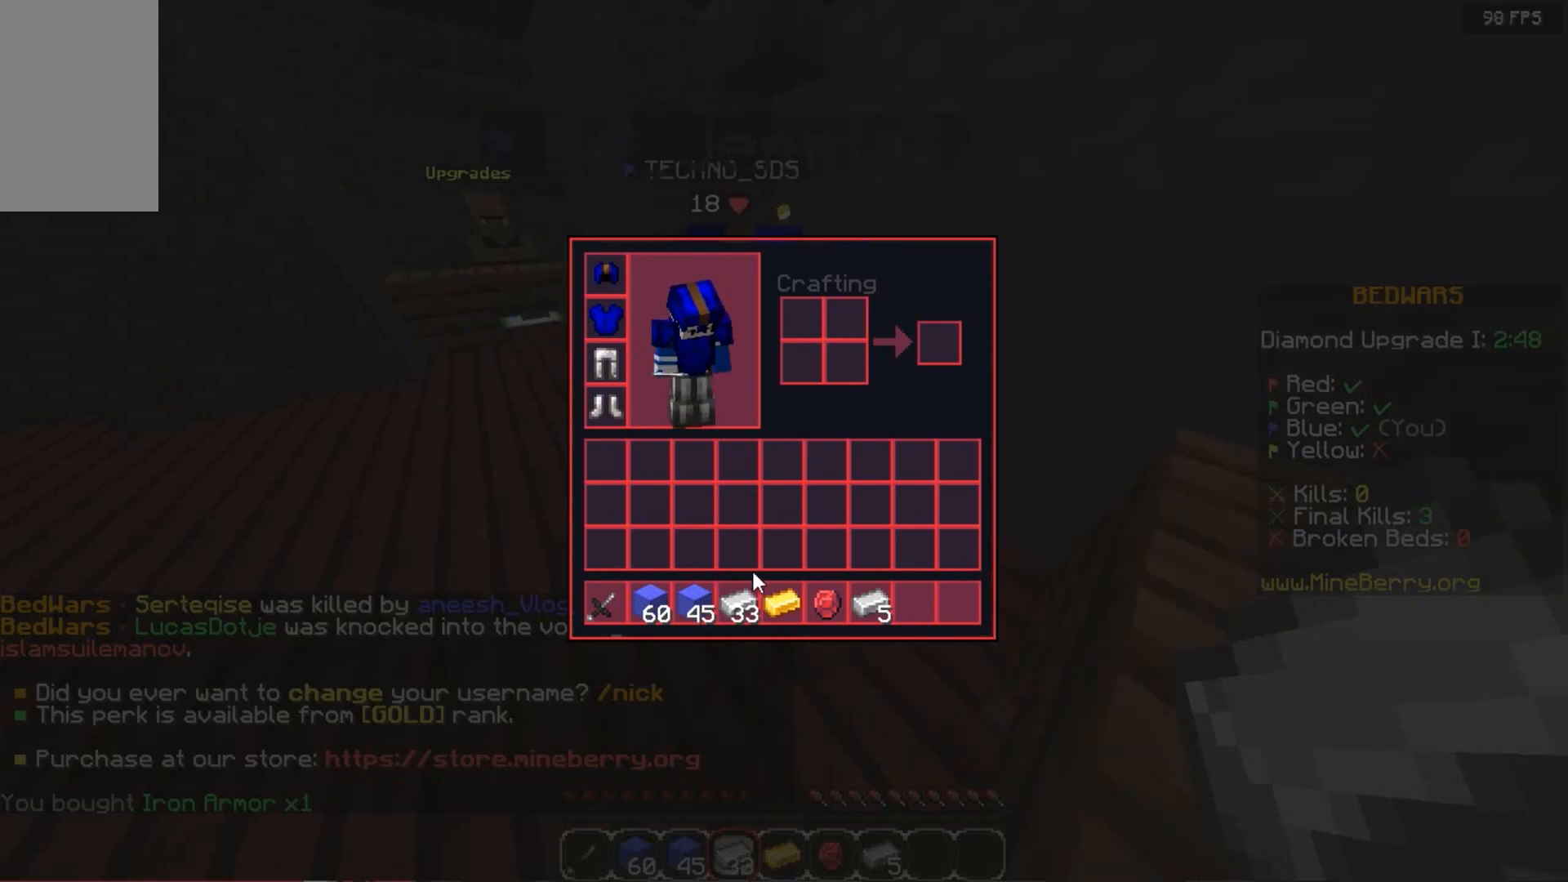
{"keys": [], "mouse": [], "events": []}
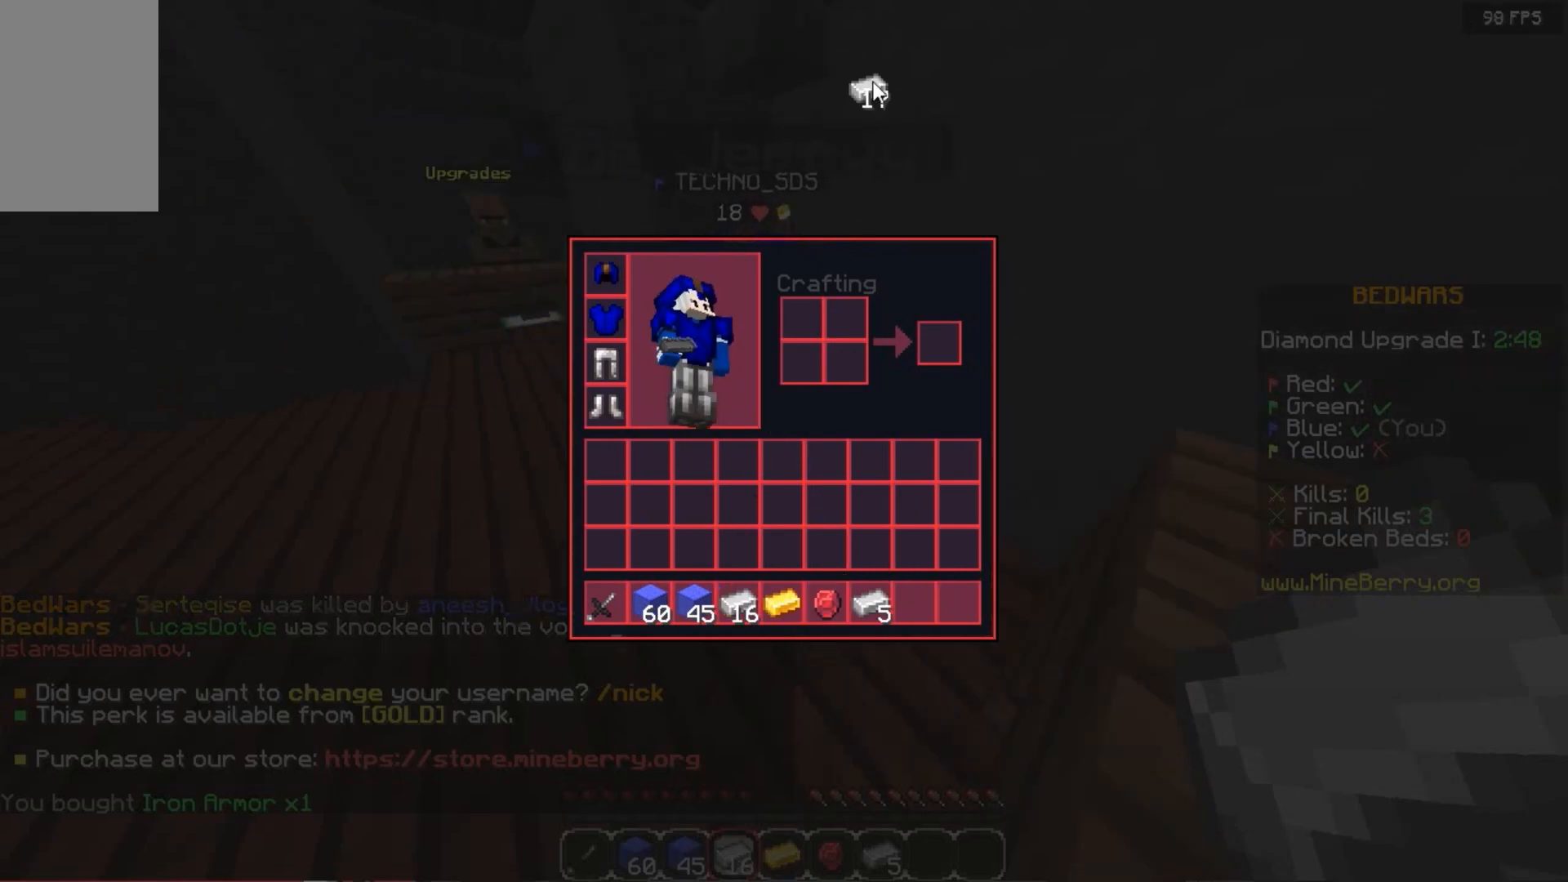
{"keys": [], "mouse": [], "events": []}
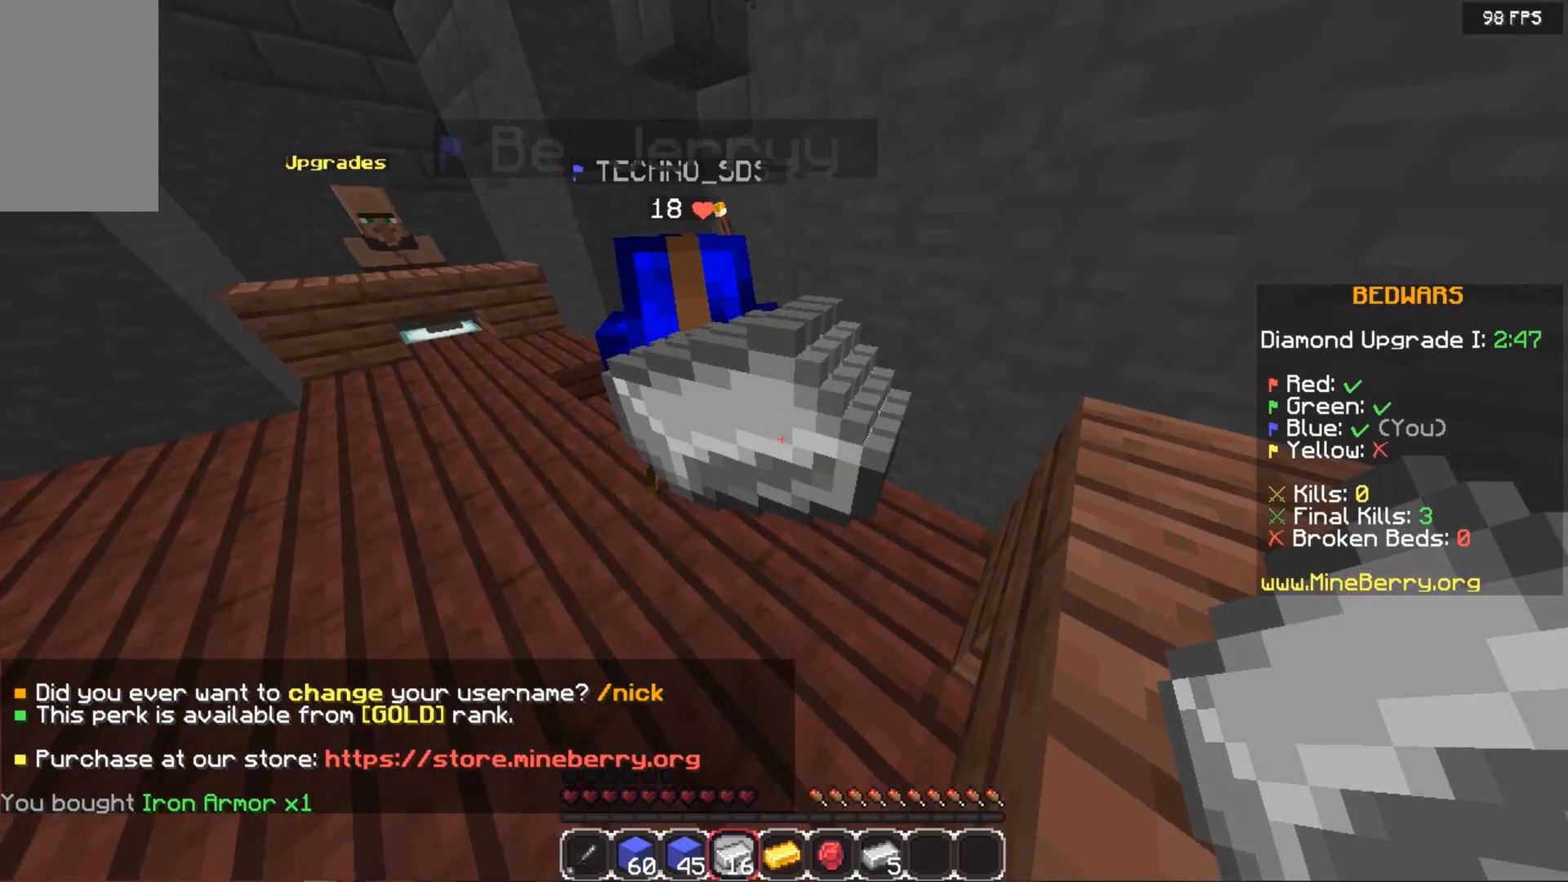
{"keys": [], "mouse": [], "events": [[140, "right", "down"], [380, "right", "up"]]}
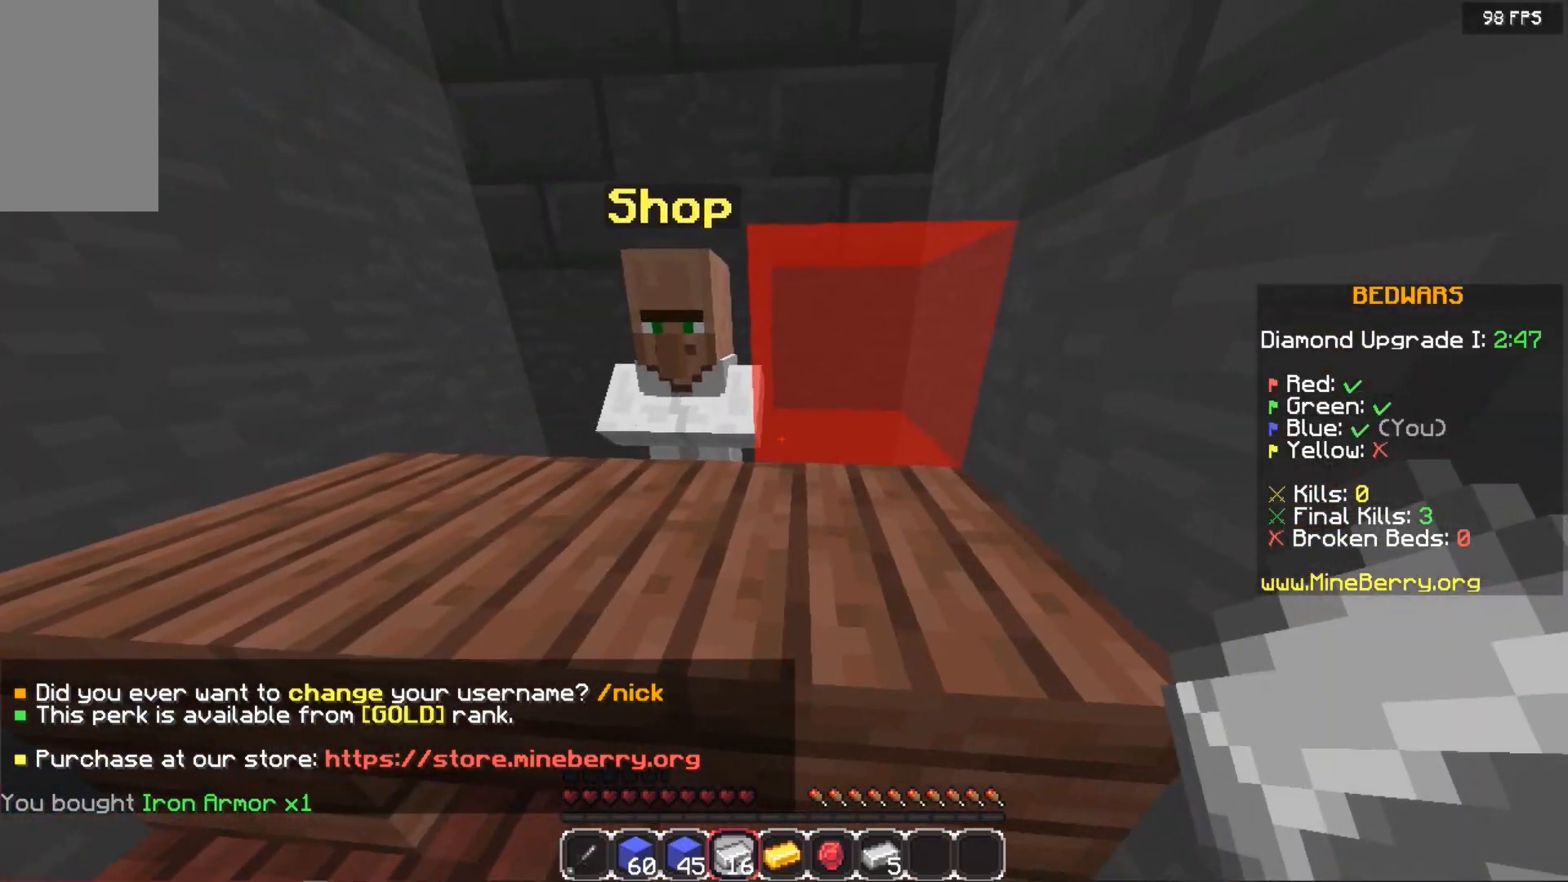
{"keys": [], "mouse": [], "events": [[240, "mouse_right", "down"], [500, "mouse_right", "up"]]}